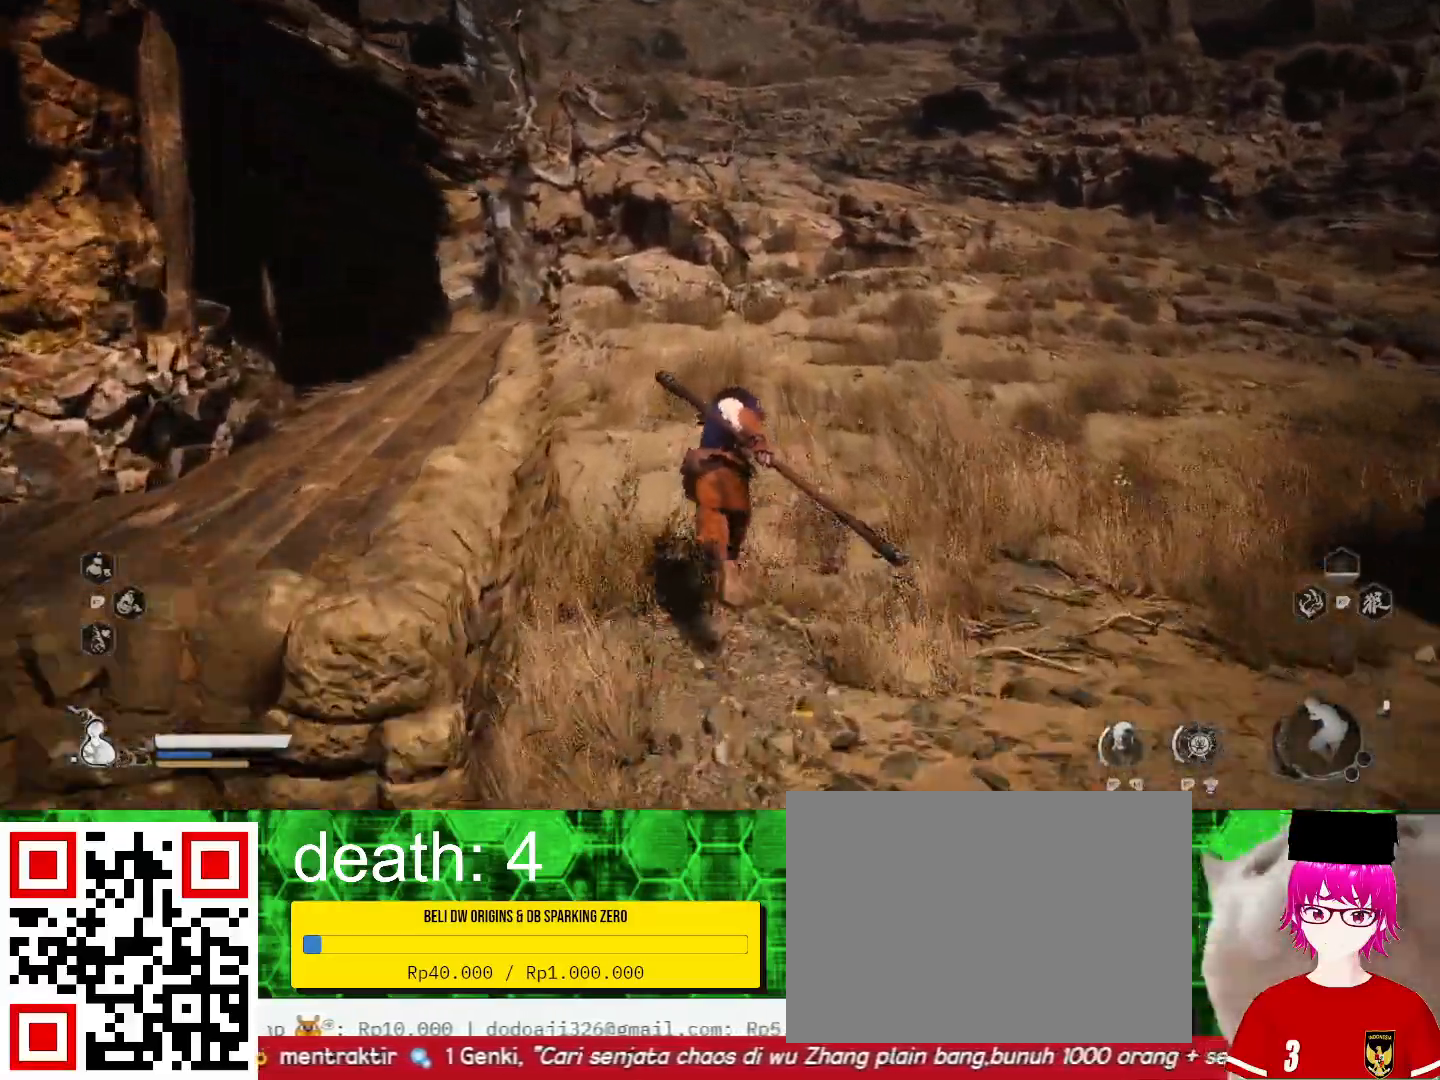
Gameplay with a controller (PlayStation layout); each line is a JSON object with the inputs held at the frame after it (dt_ms = milliseconds from this image to that frame). "events" lists button and stick changes between this image and that frame as [ms after this image, input, new state], when the widget could be followed in between. Not read: R1.
{"dt_ms": 500, "buttons": [], "left_stick": "up", "right_stick": "center", "events": [[167, "right_stick", "center"]]}
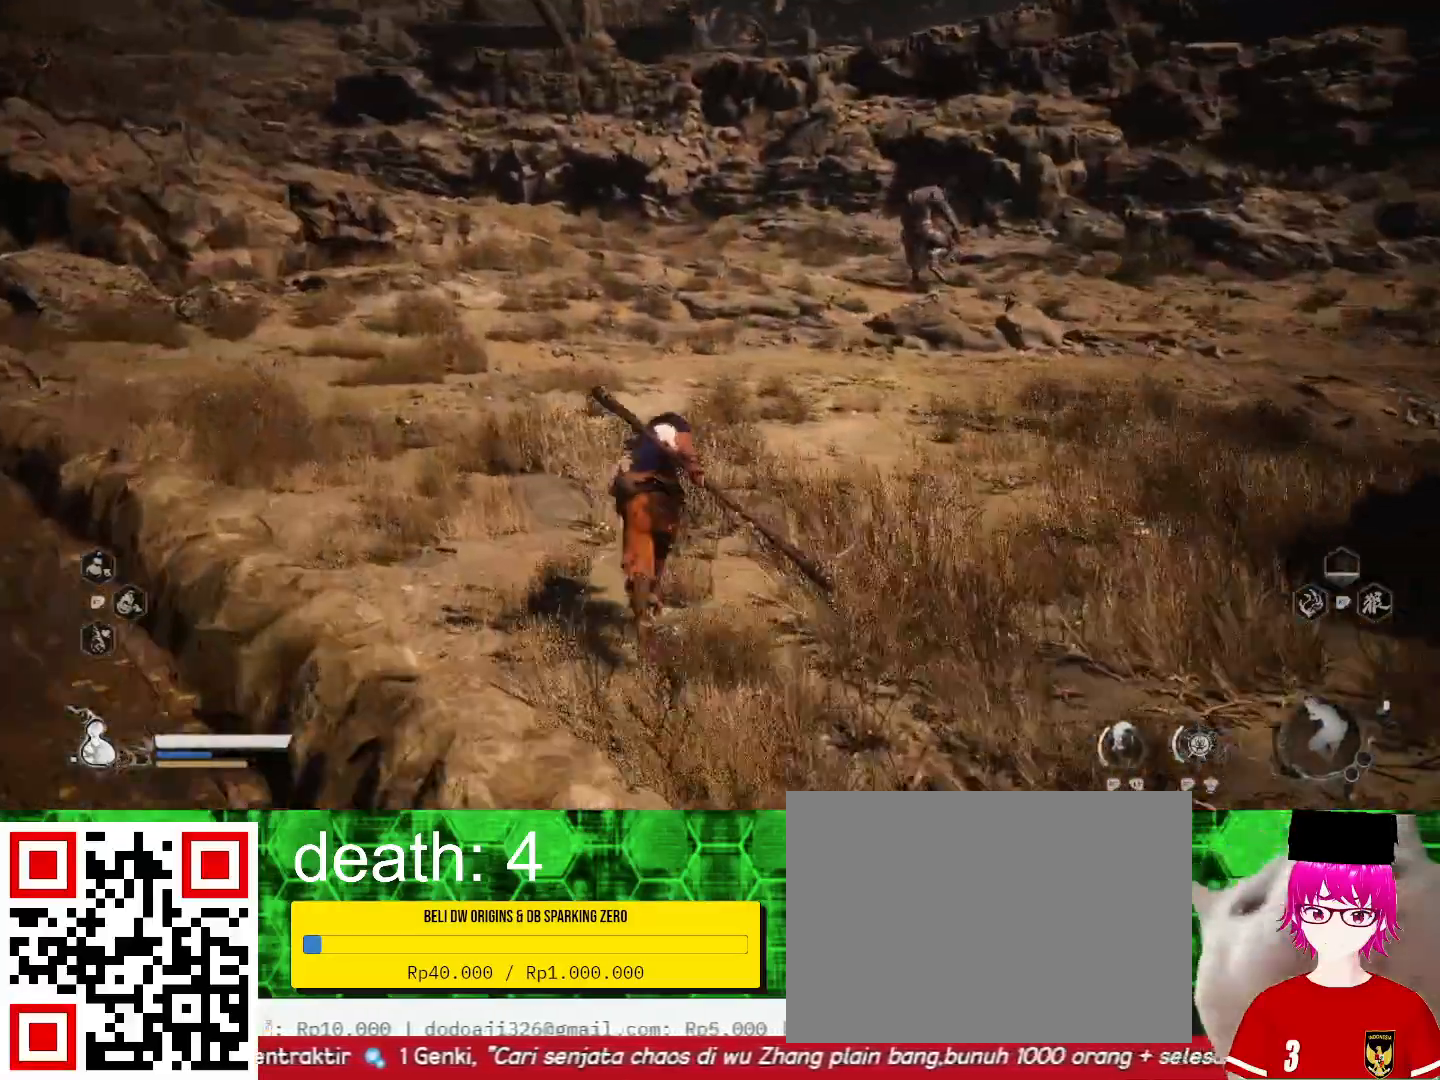
{"dt_ms": 500, "buttons": [], "left_stick": "up", "right_stick": "center", "events": []}
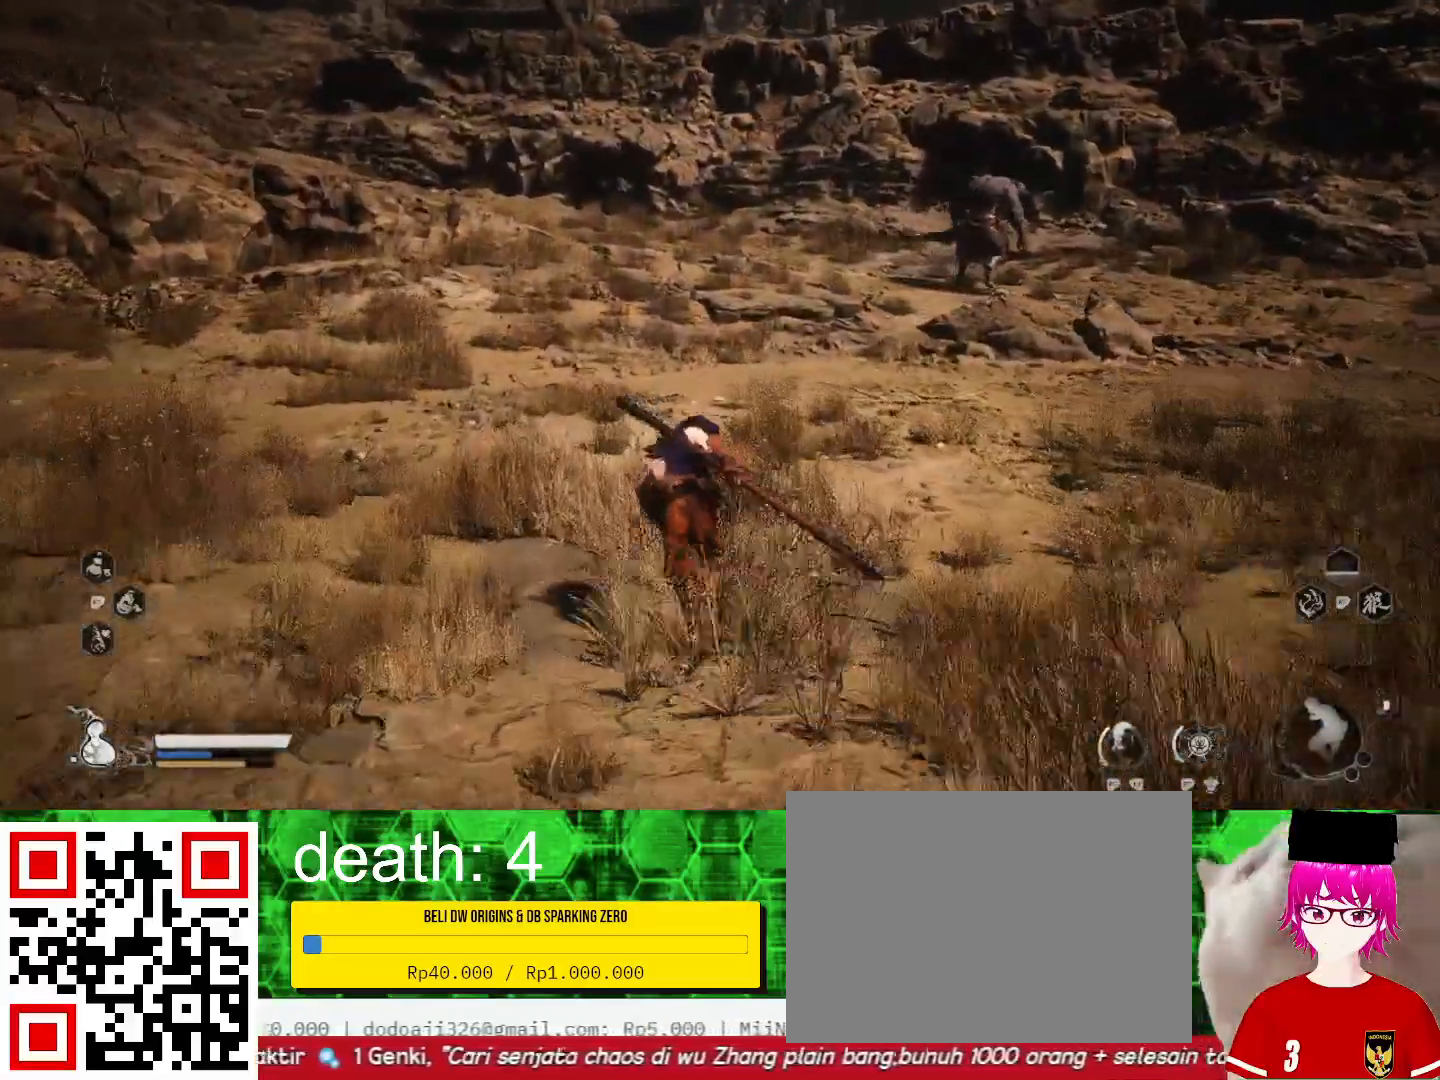
{"dt_ms": 500, "buttons": [], "left_stick": "up-left", "right_stick": "left", "events": [[233, "left_stick", "up-left"], [433, "right_stick", "left"]]}
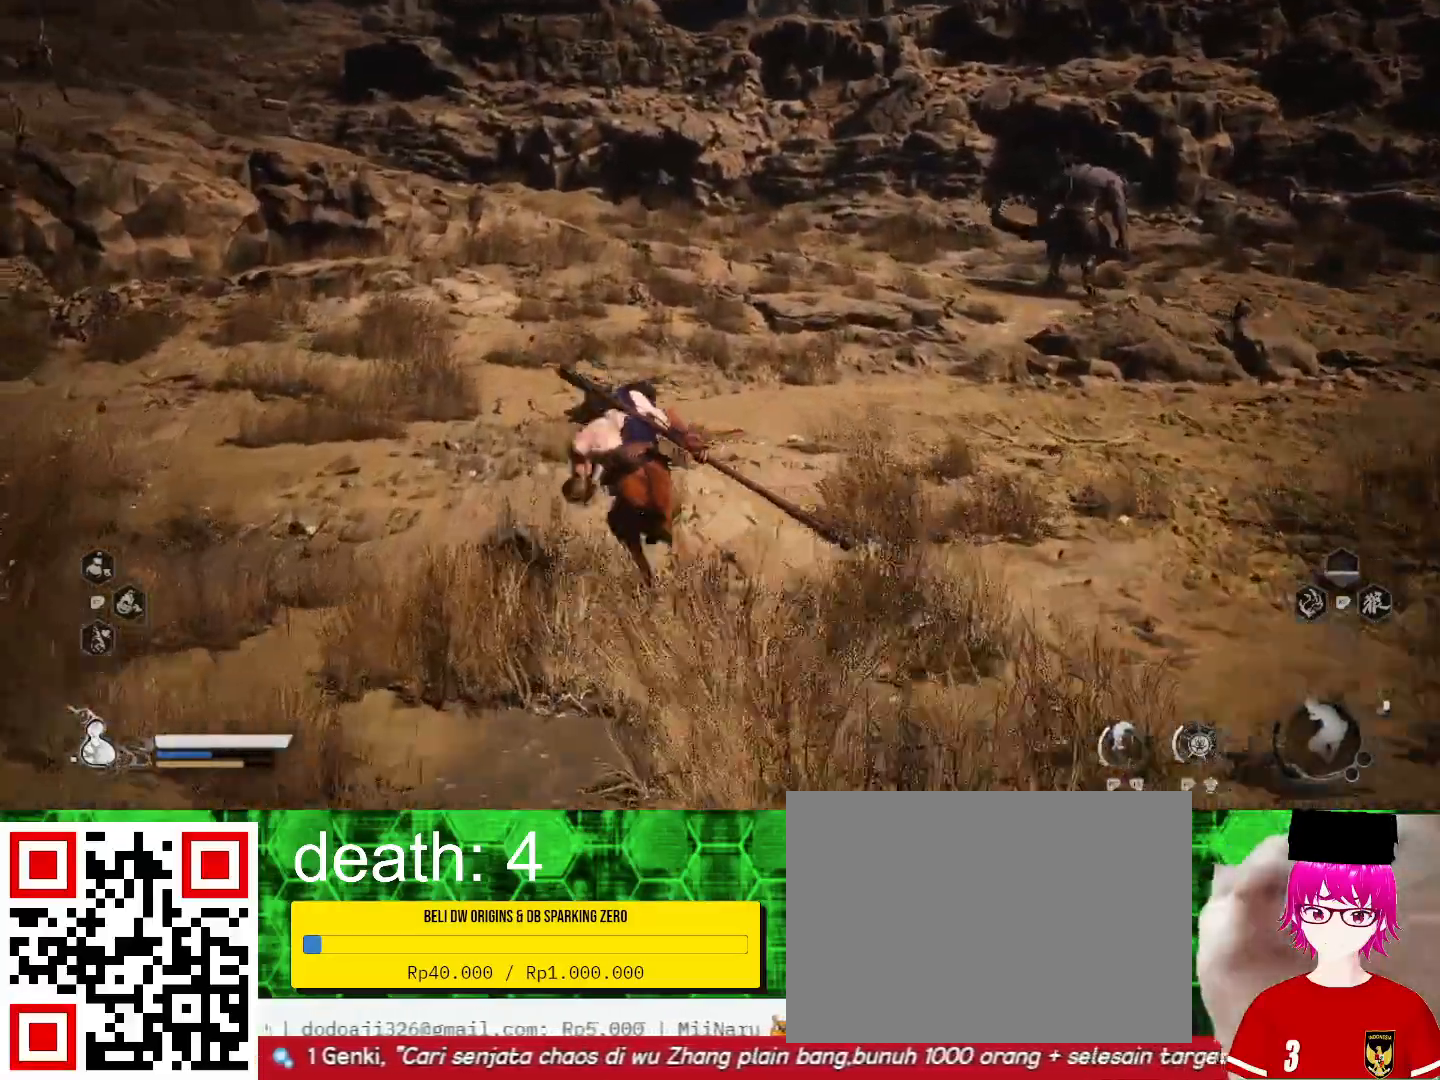
{"dt_ms": 500, "buttons": [], "left_stick": "up", "right_stick": "center"}
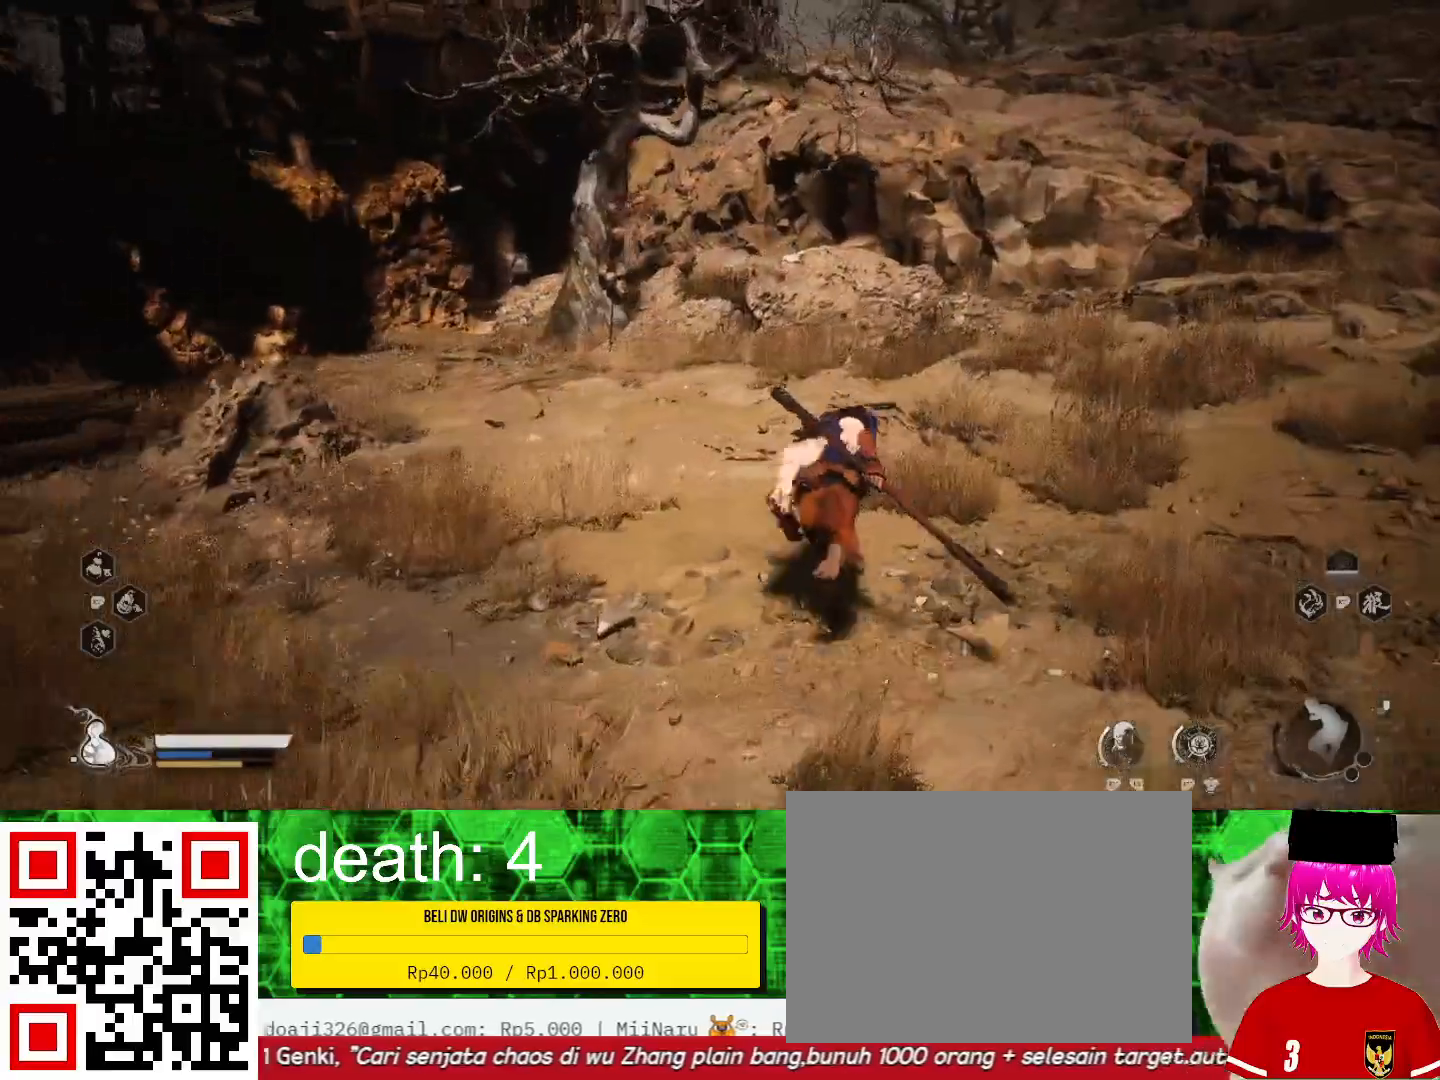
{"dt_ms": 1000, "buttons": [], "left_stick": "up", "right_stick": "right"}
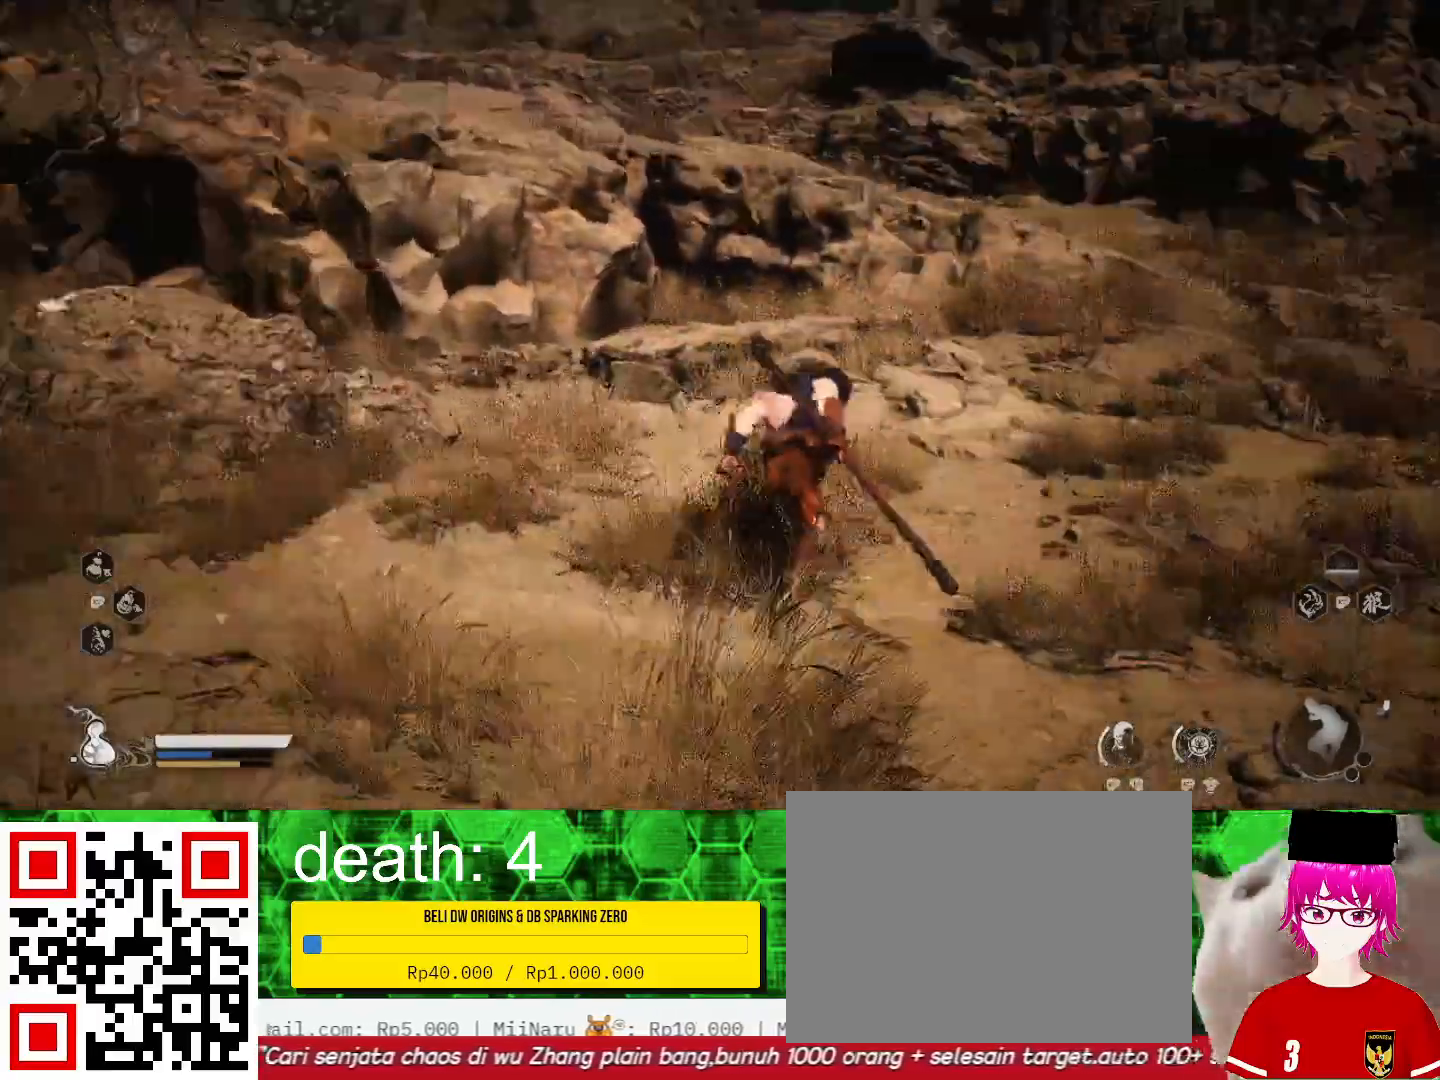
{"dt_ms": 500, "buttons": [], "left_stick": "up", "right_stick": "center", "events": [[33, "right_stick", "center"]]}
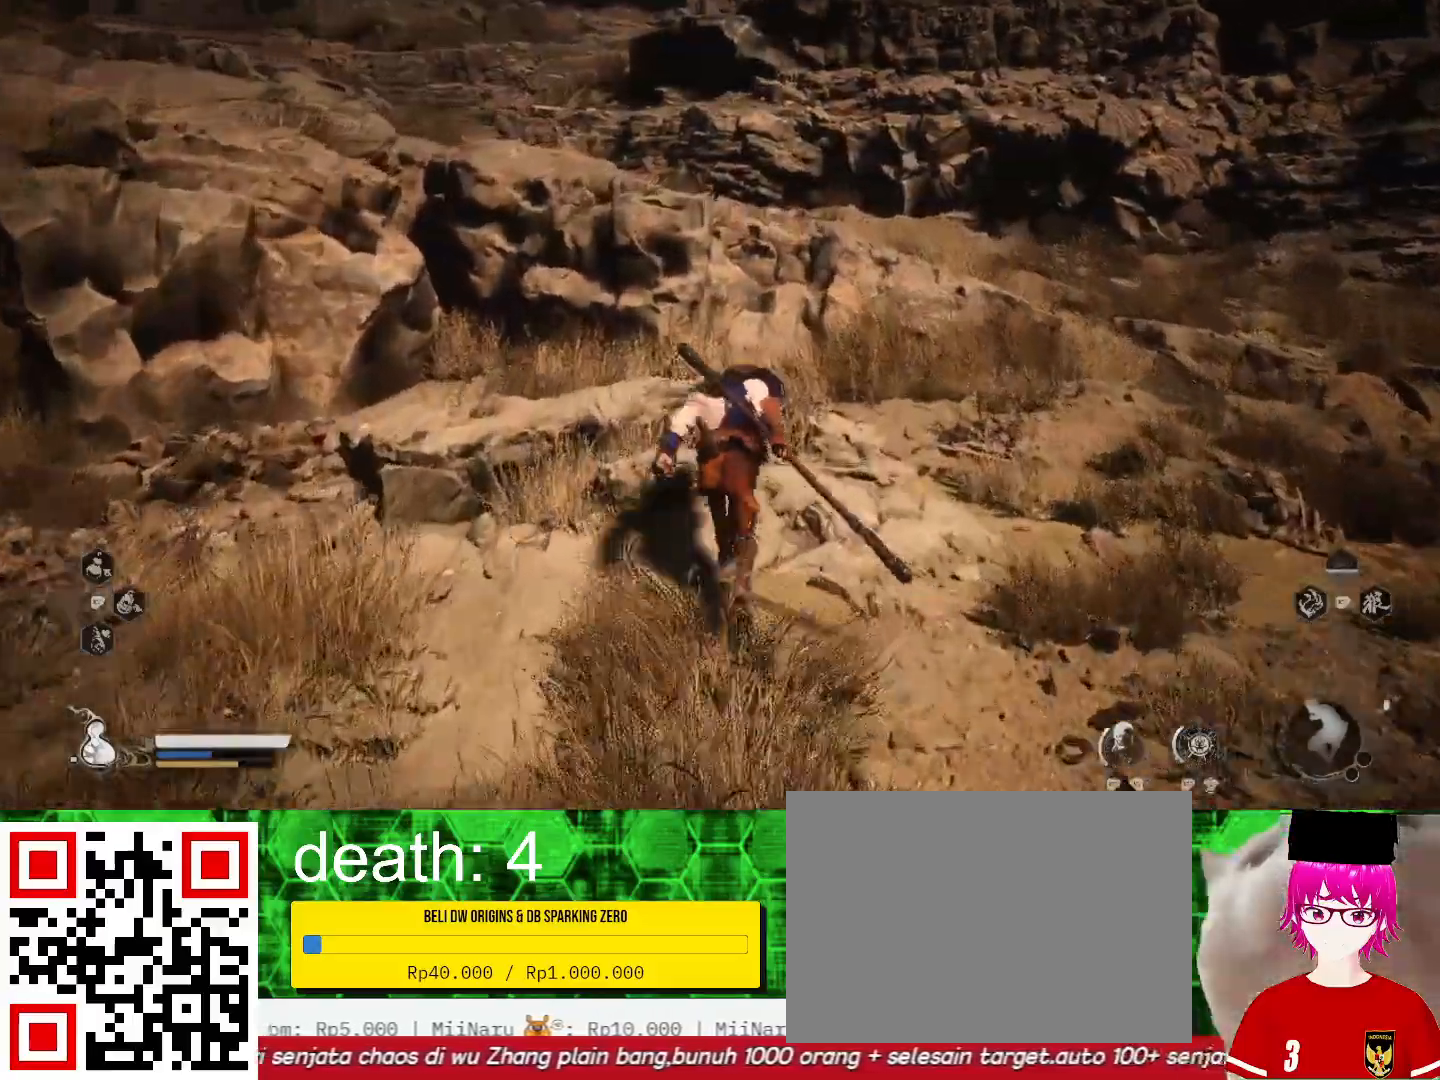
{"dt_ms": 500, "buttons": [], "left_stick": "up", "right_stick": "center", "events": []}
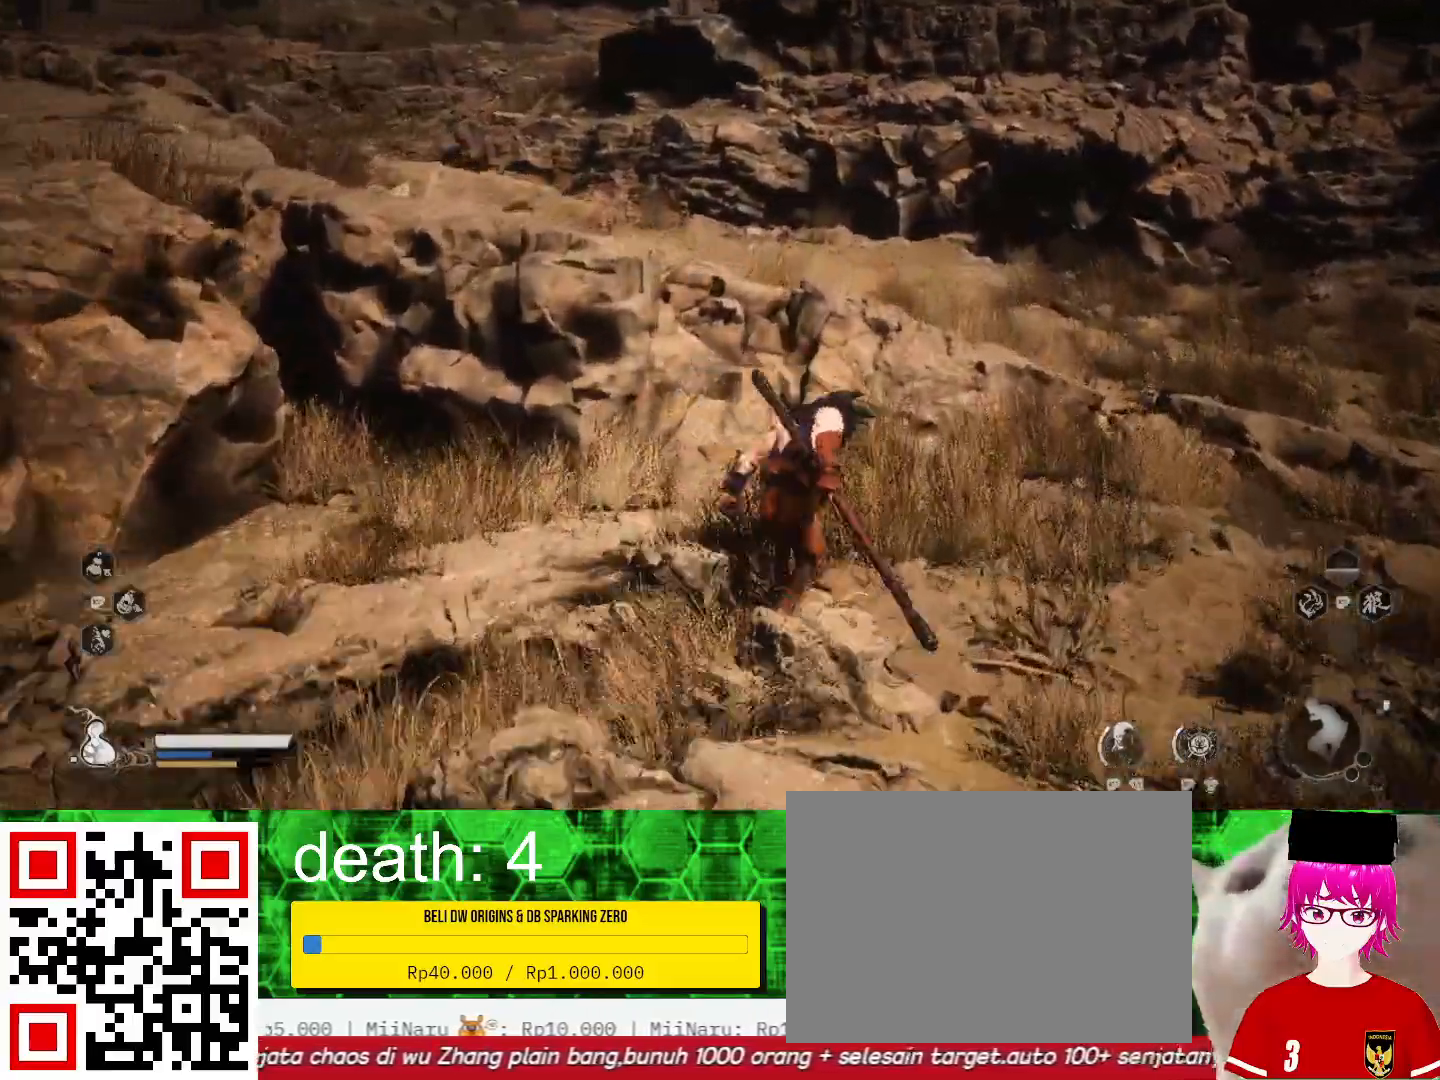
{"dt_ms": 1000, "buttons": [], "left_stick": "up", "right_stick": "center"}
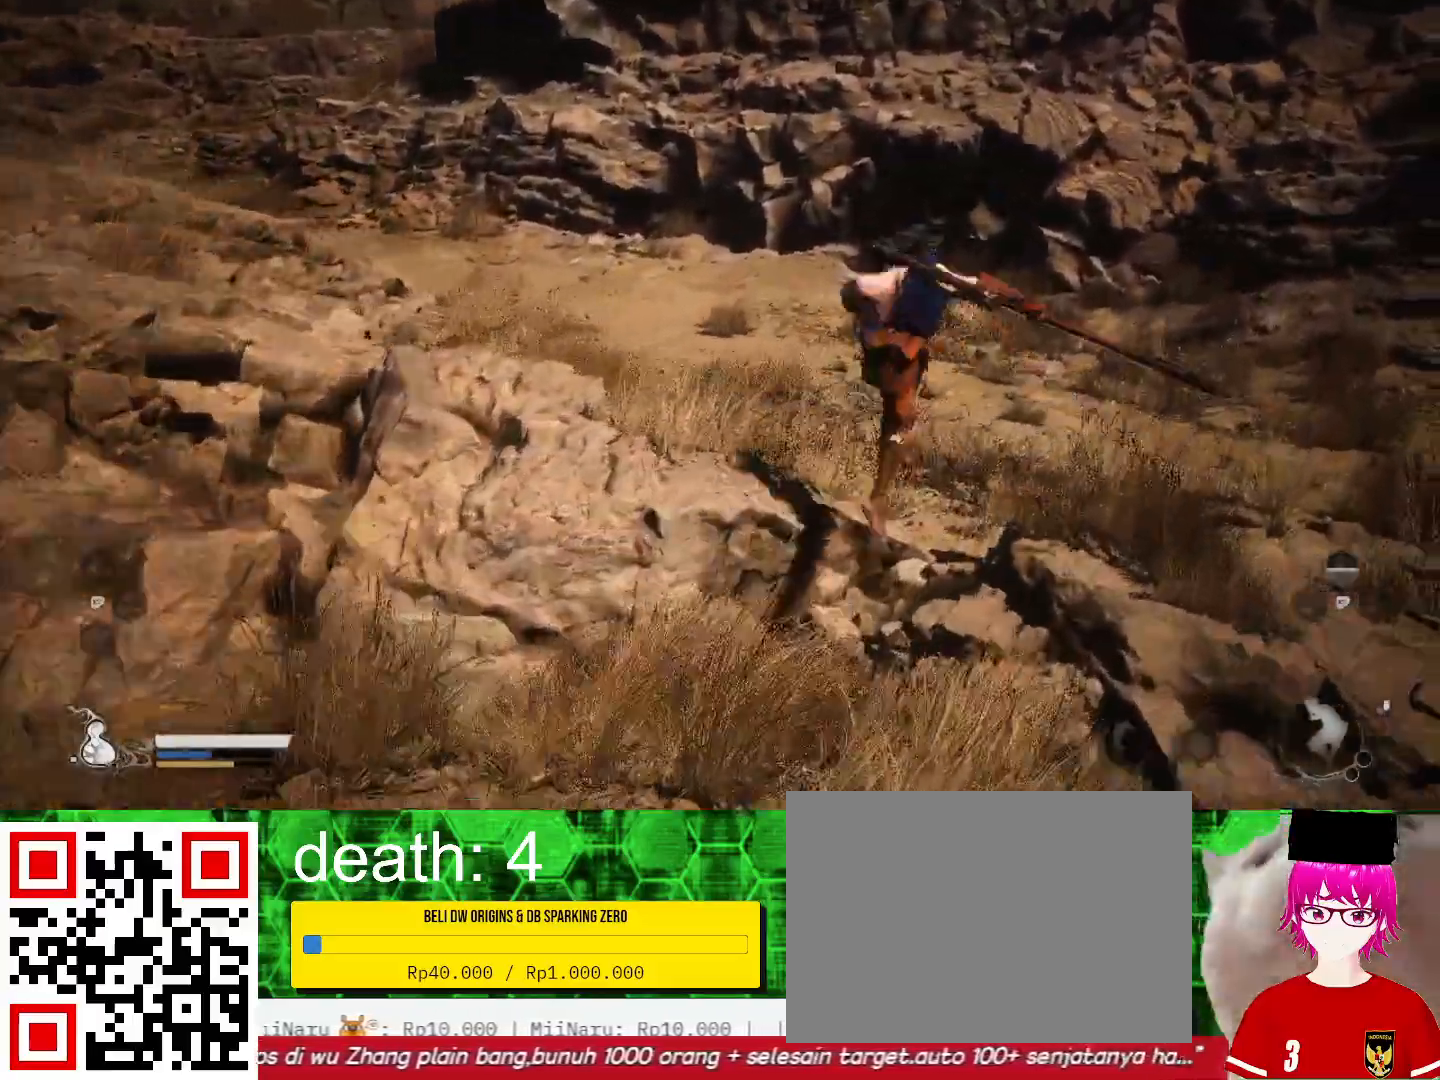
{"dt_ms": 500, "buttons": [], "left_stick": "up", "right_stick": "left", "events": [[500, "right_stick", "left"]]}
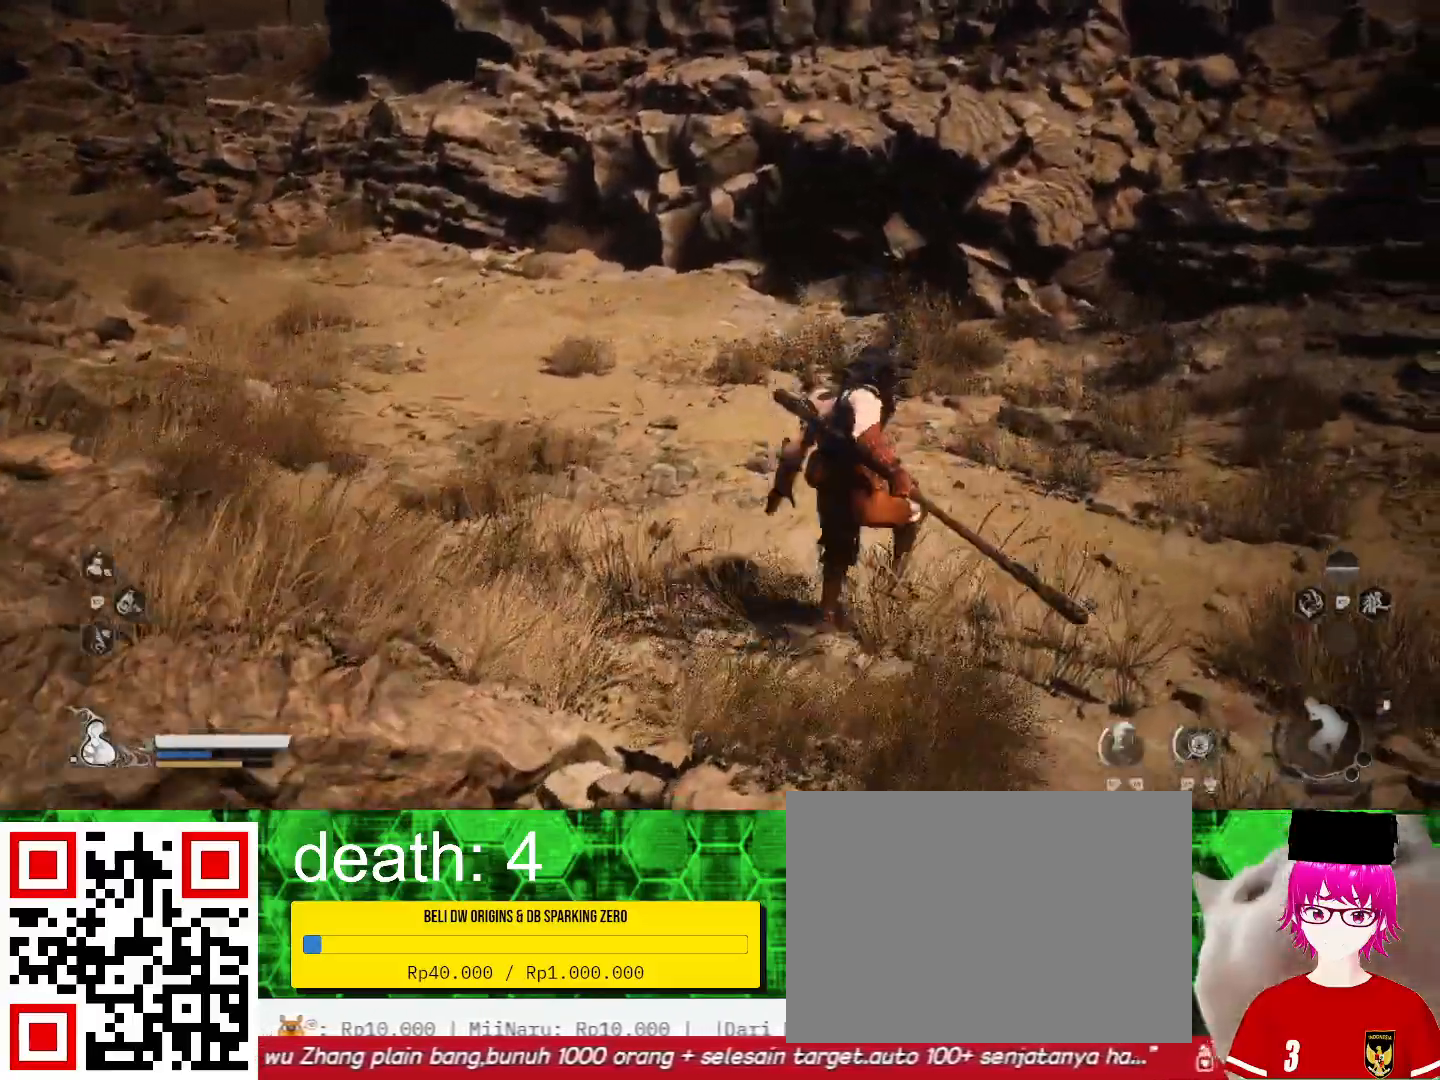
{"dt_ms": 500, "buttons": [], "left_stick": "up", "right_stick": "center", "events": [[300, "right_stick", "center"]]}
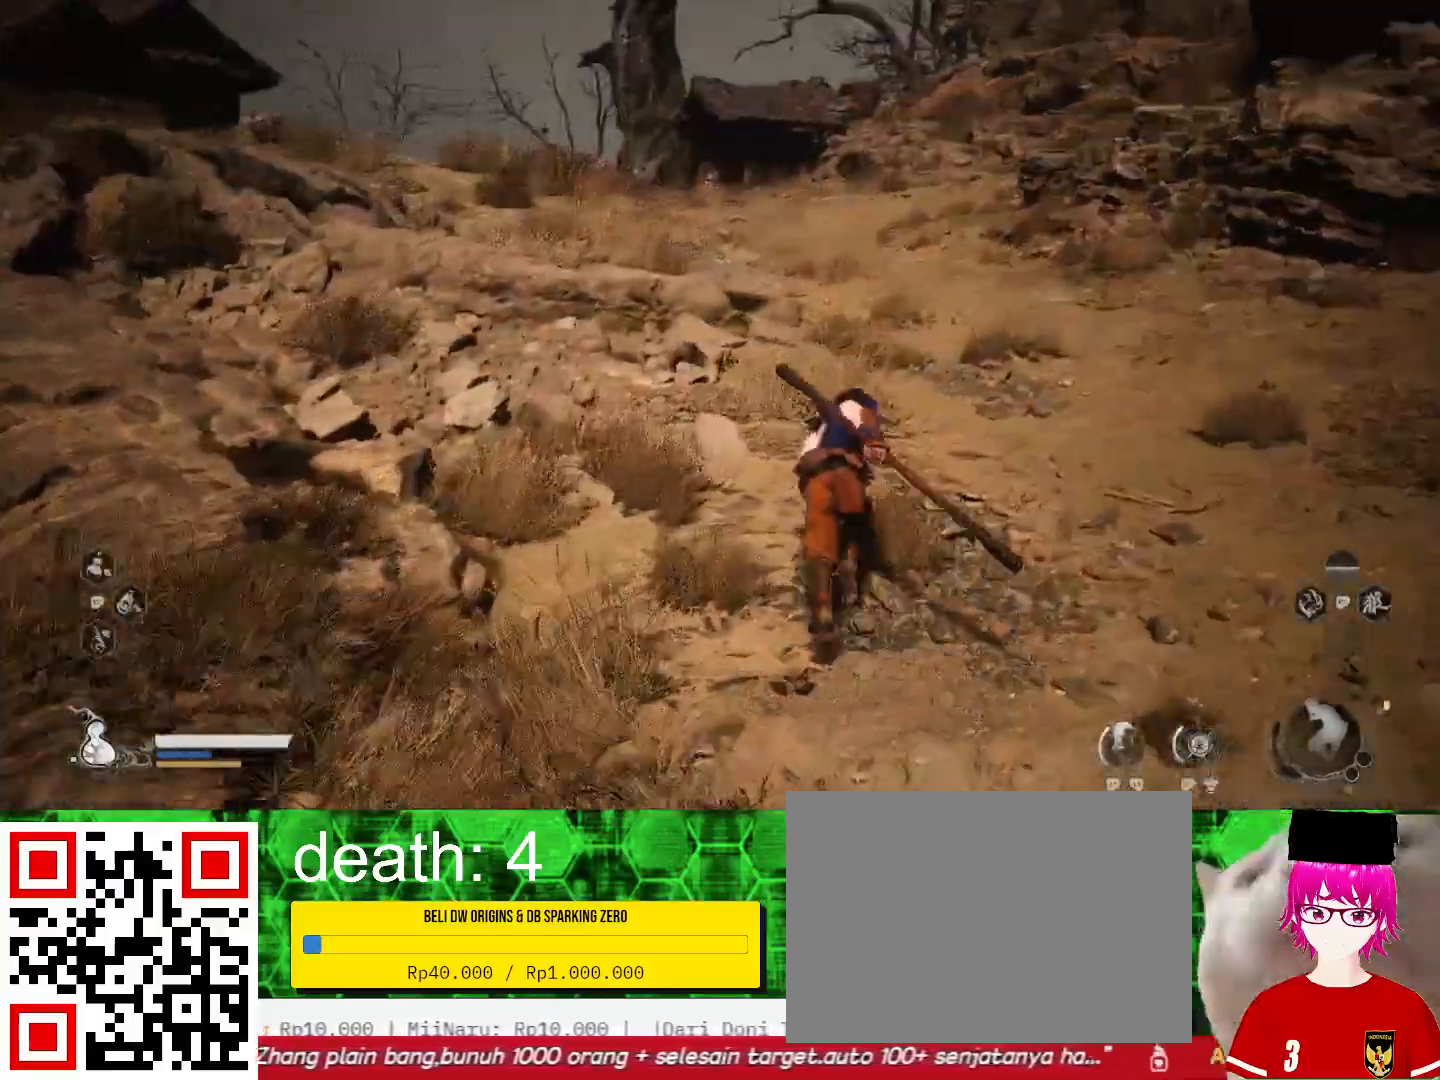
{"dt_ms": 500, "buttons": [], "left_stick": "up", "right_stick": "center", "events": []}
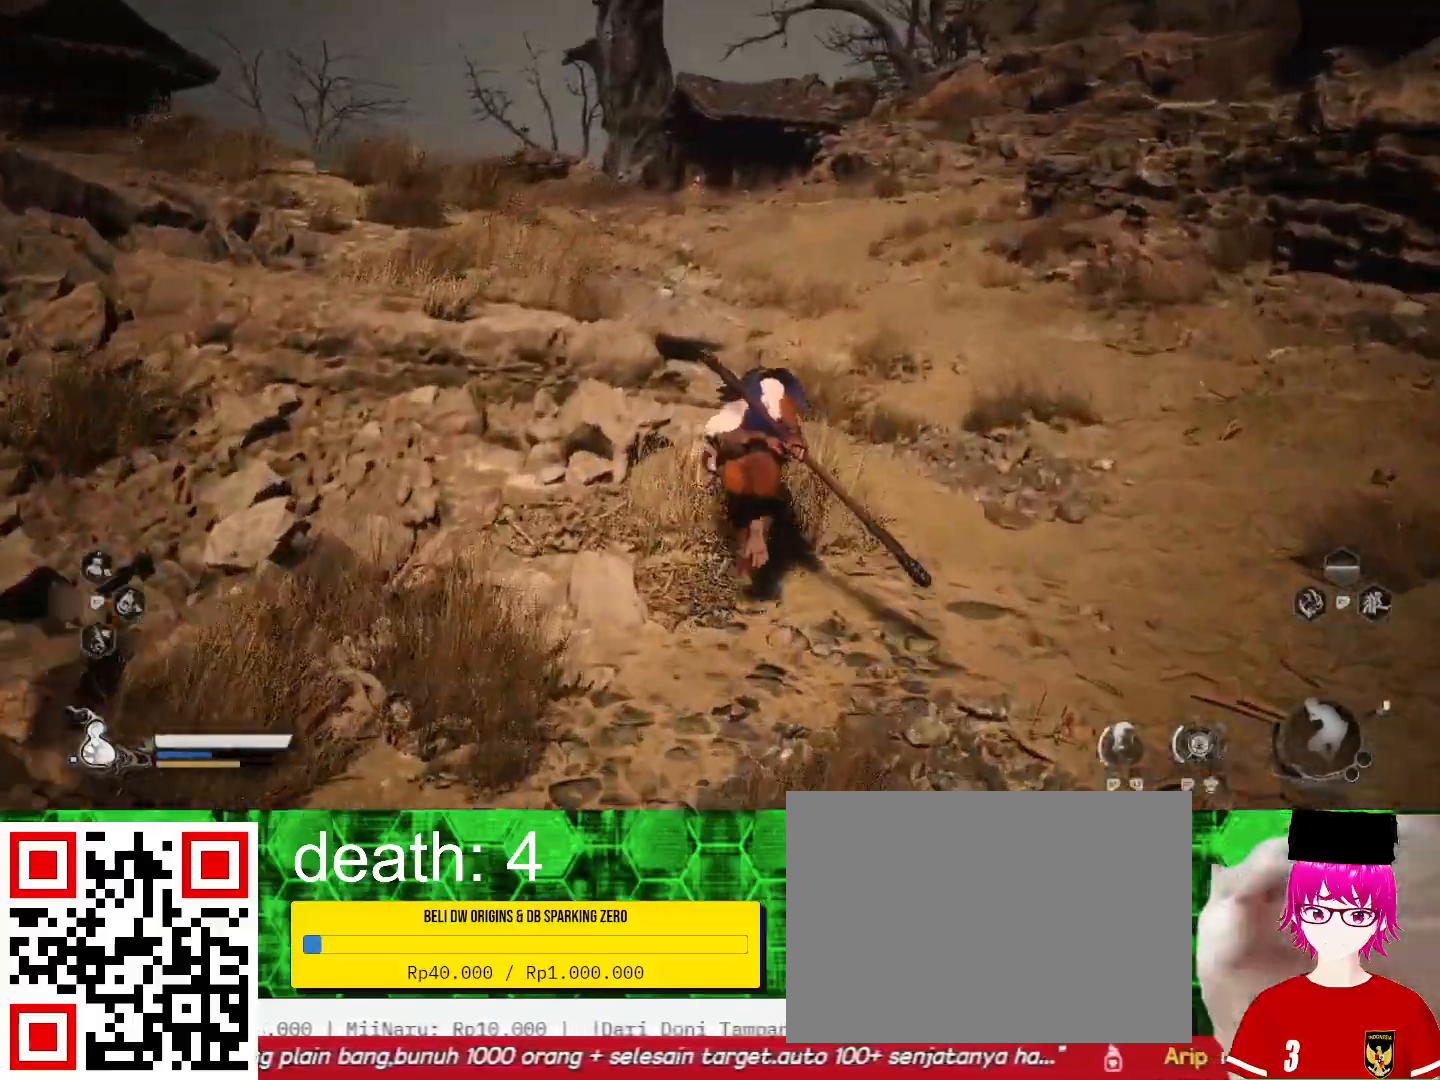
{"dt_ms": 500, "buttons": [], "left_stick": "up", "right_stick": "center", "events": []}
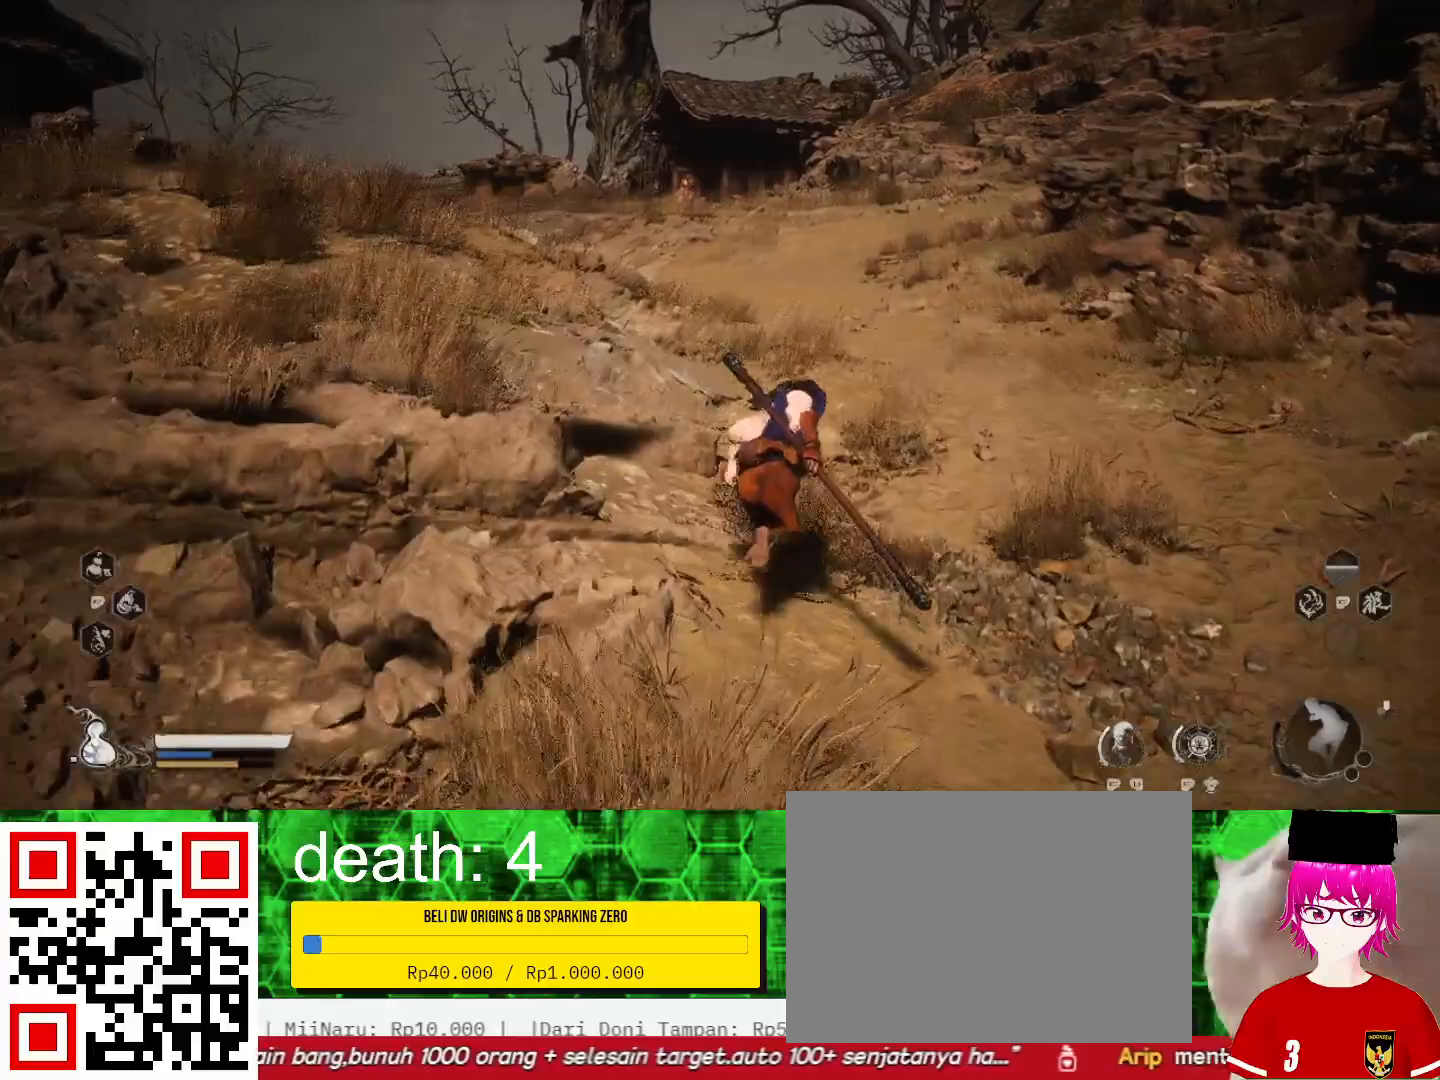
{"dt_ms": 500, "buttons": [], "left_stick": "up", "right_stick": "left", "events": [[333, "right_stick", "left"]]}
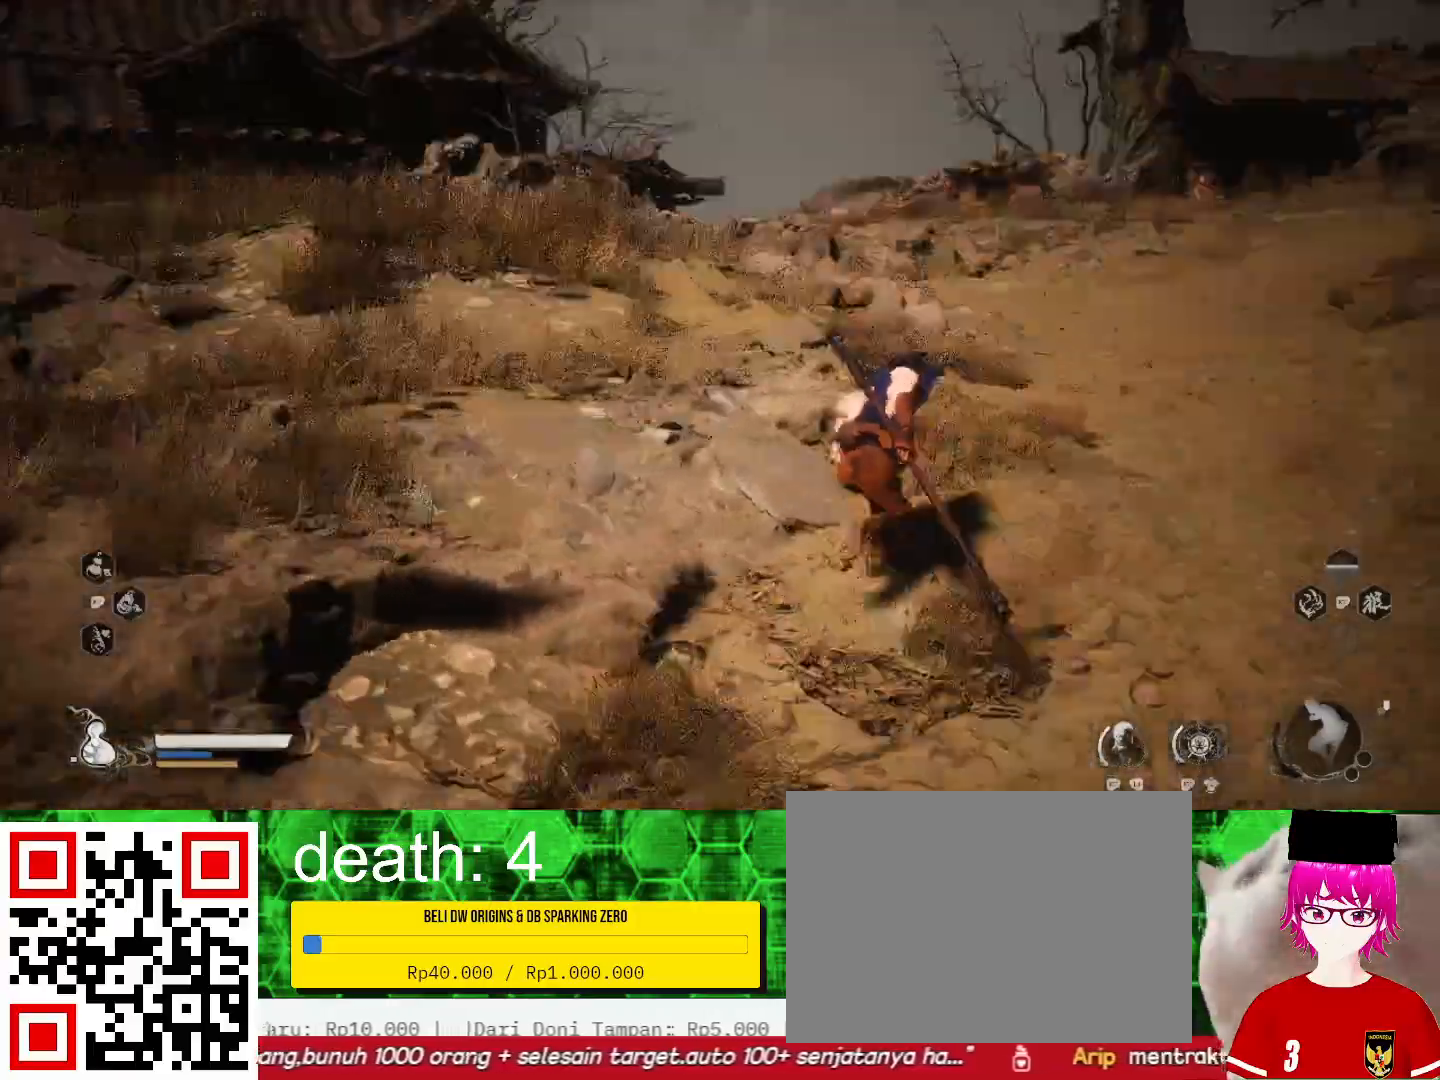
{"dt_ms": 500, "buttons": [], "left_stick": "right", "right_stick": "center", "events": [[200, "left_stick", "up-right"], [367, "right_stick", "center"], [433, "left_stick", "right"]]}
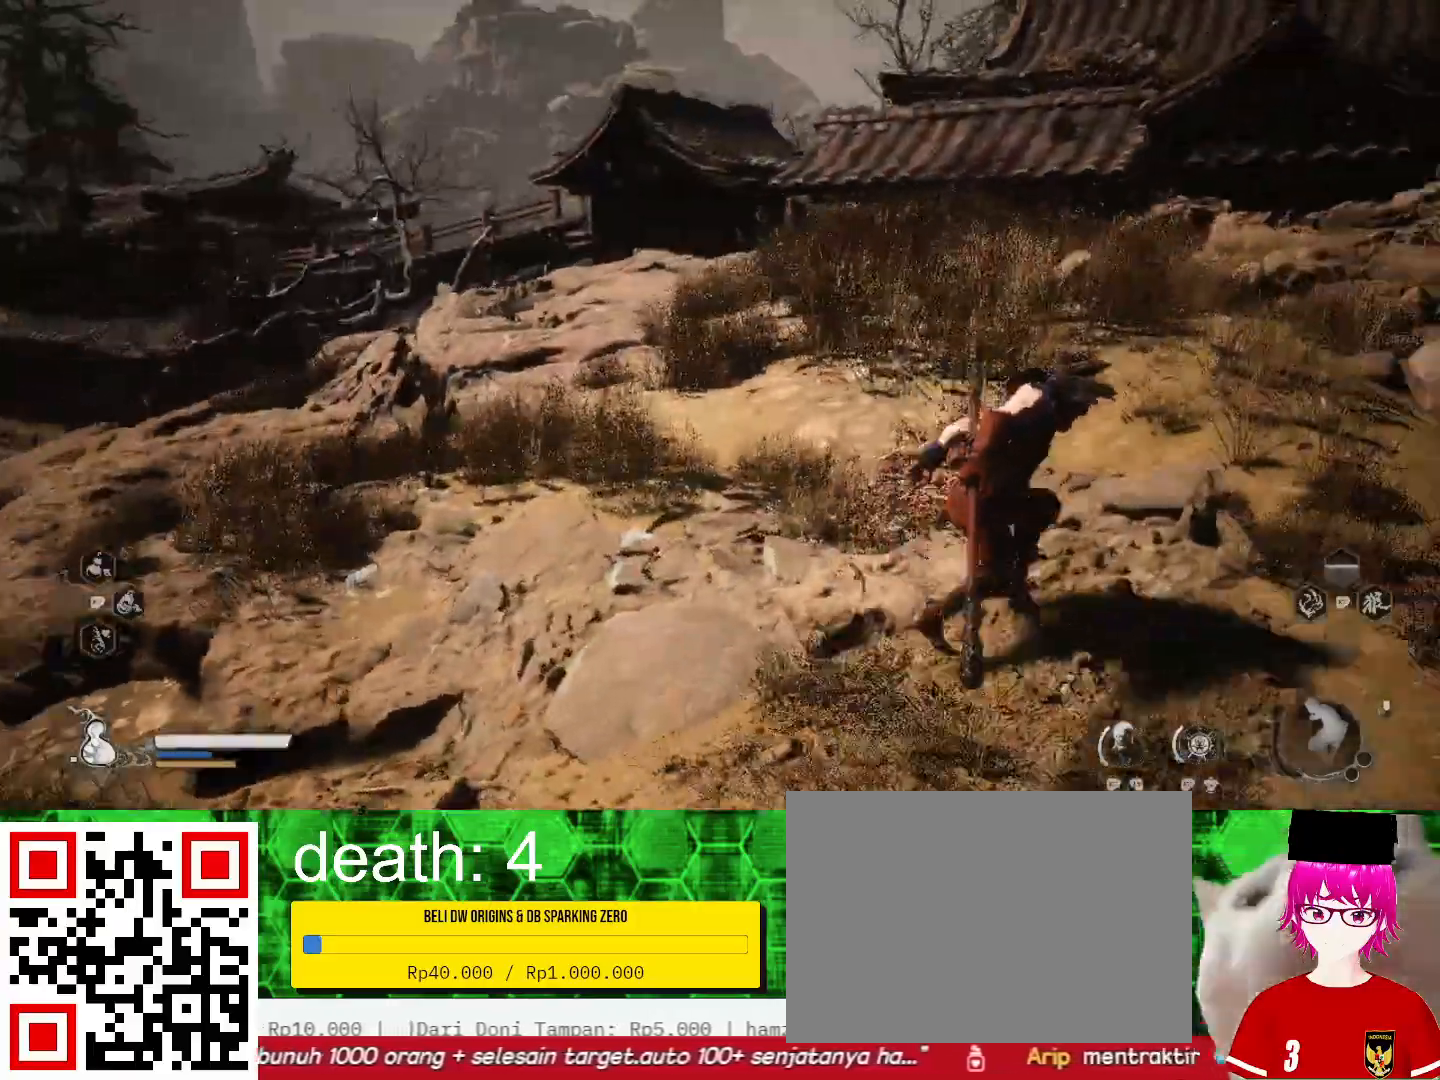
{"dt_ms": 500, "buttons": [], "left_stick": "down", "right_stick": "left", "events": [[133, "right_stick", "left"], [233, "left_stick", "down-right"], [400, "left_stick", "down"]]}
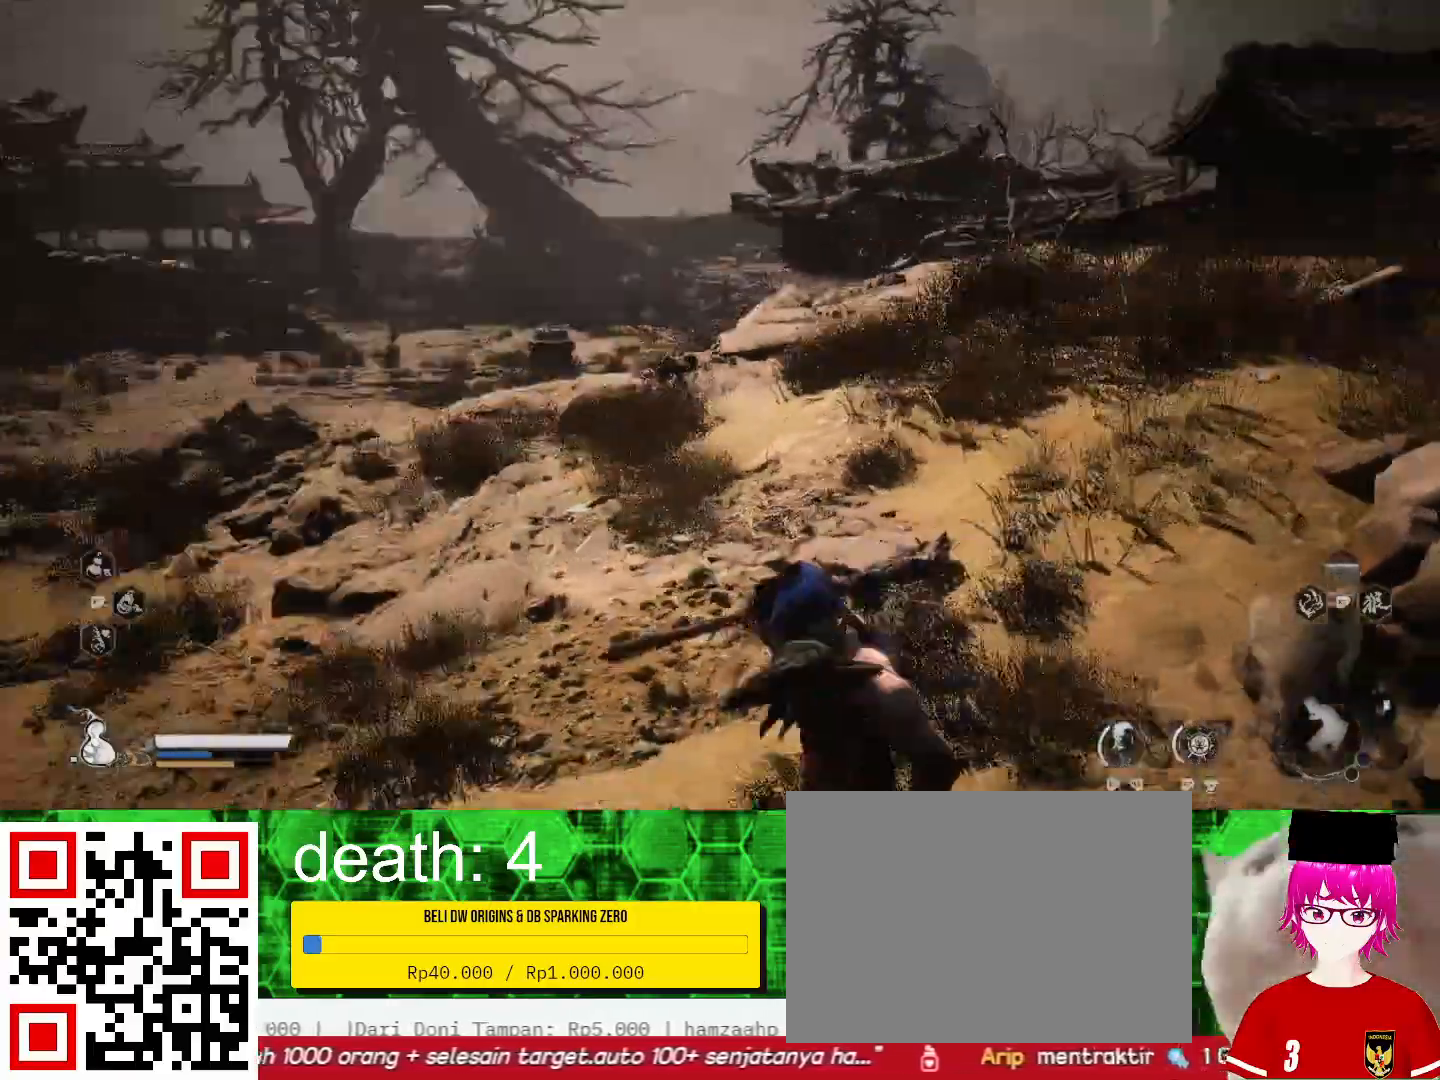
{"dt_ms": 500, "buttons": [], "left_stick": "down", "right_stick": "center", "events": [[33, "right_stick", "center"]]}
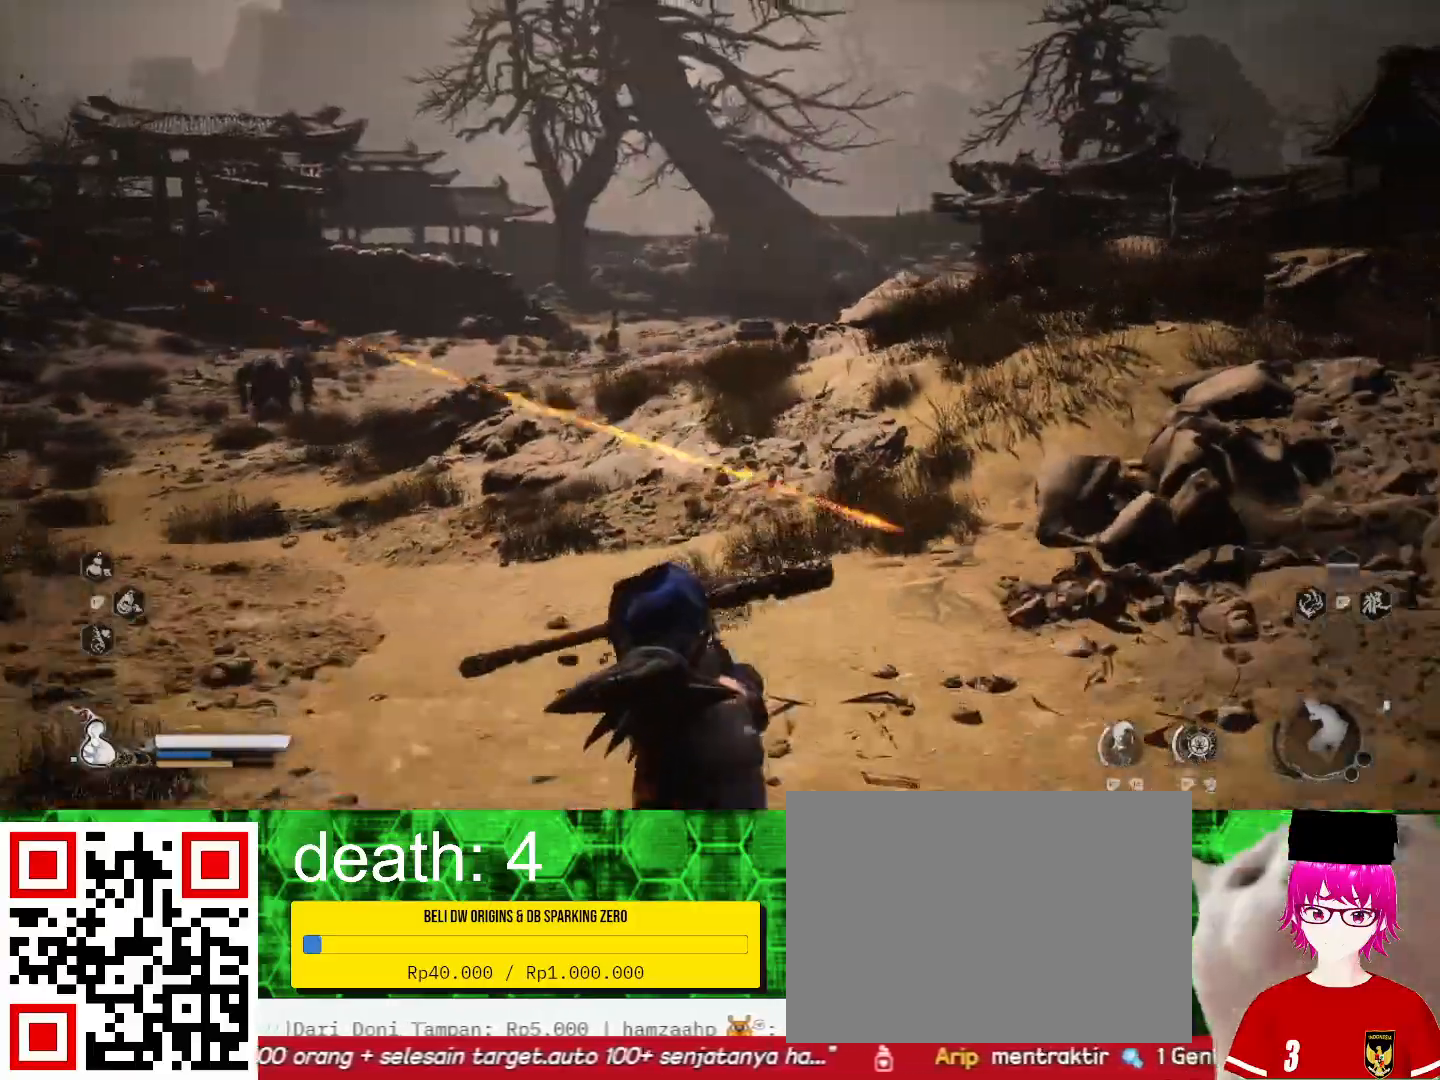
{"dt_ms": 500, "buttons": [], "left_stick": "down", "right_stick": "center", "events": []}
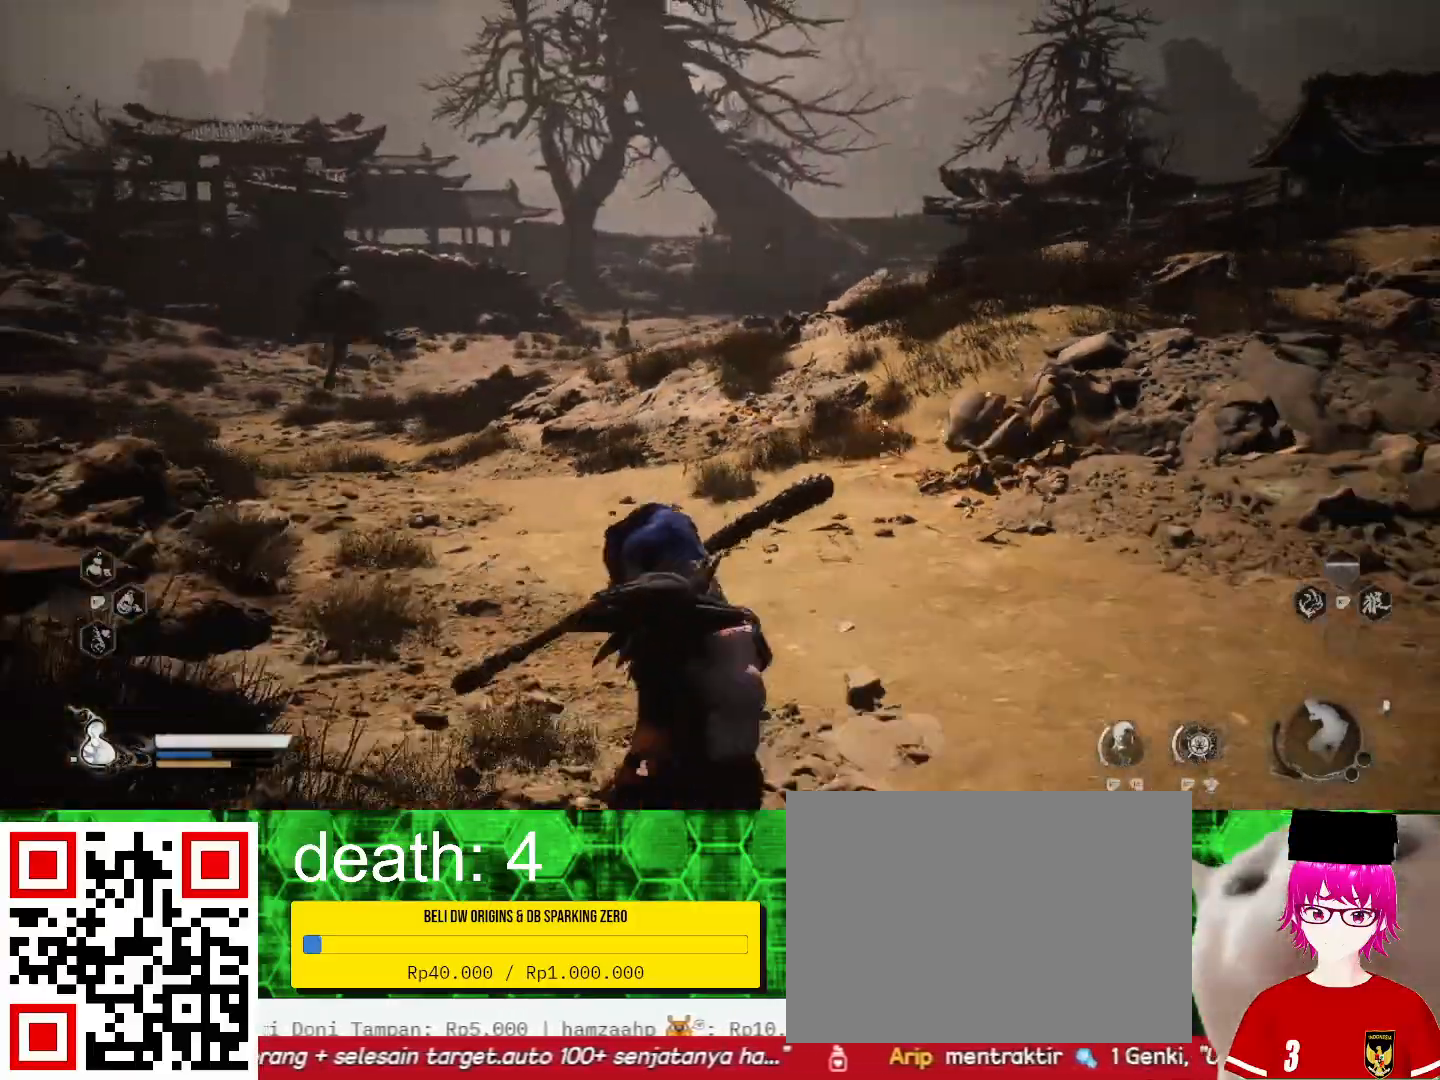
{"dt_ms": 500, "buttons": [], "left_stick": "down", "right_stick": "left", "events": [[200, "right_stick", "left"]]}
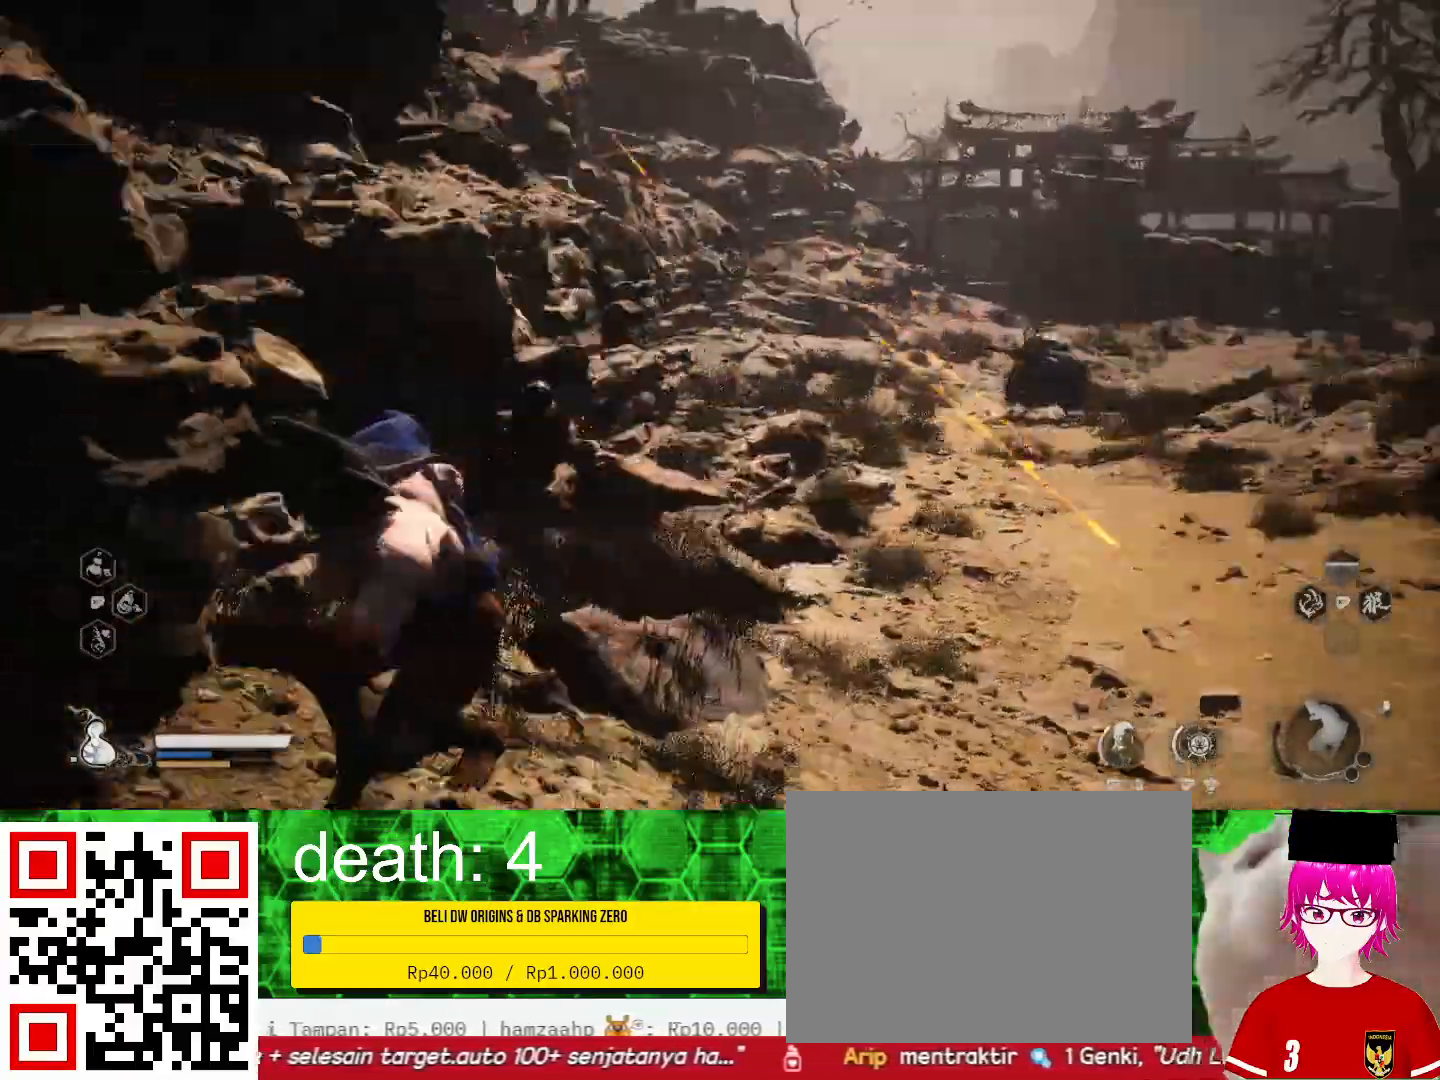
{"dt_ms": 500, "buttons": [], "left_stick": "down-left", "right_stick": "center", "events": [[133, "right_stick", "center"], [500, "left_stick", "down-left"]]}
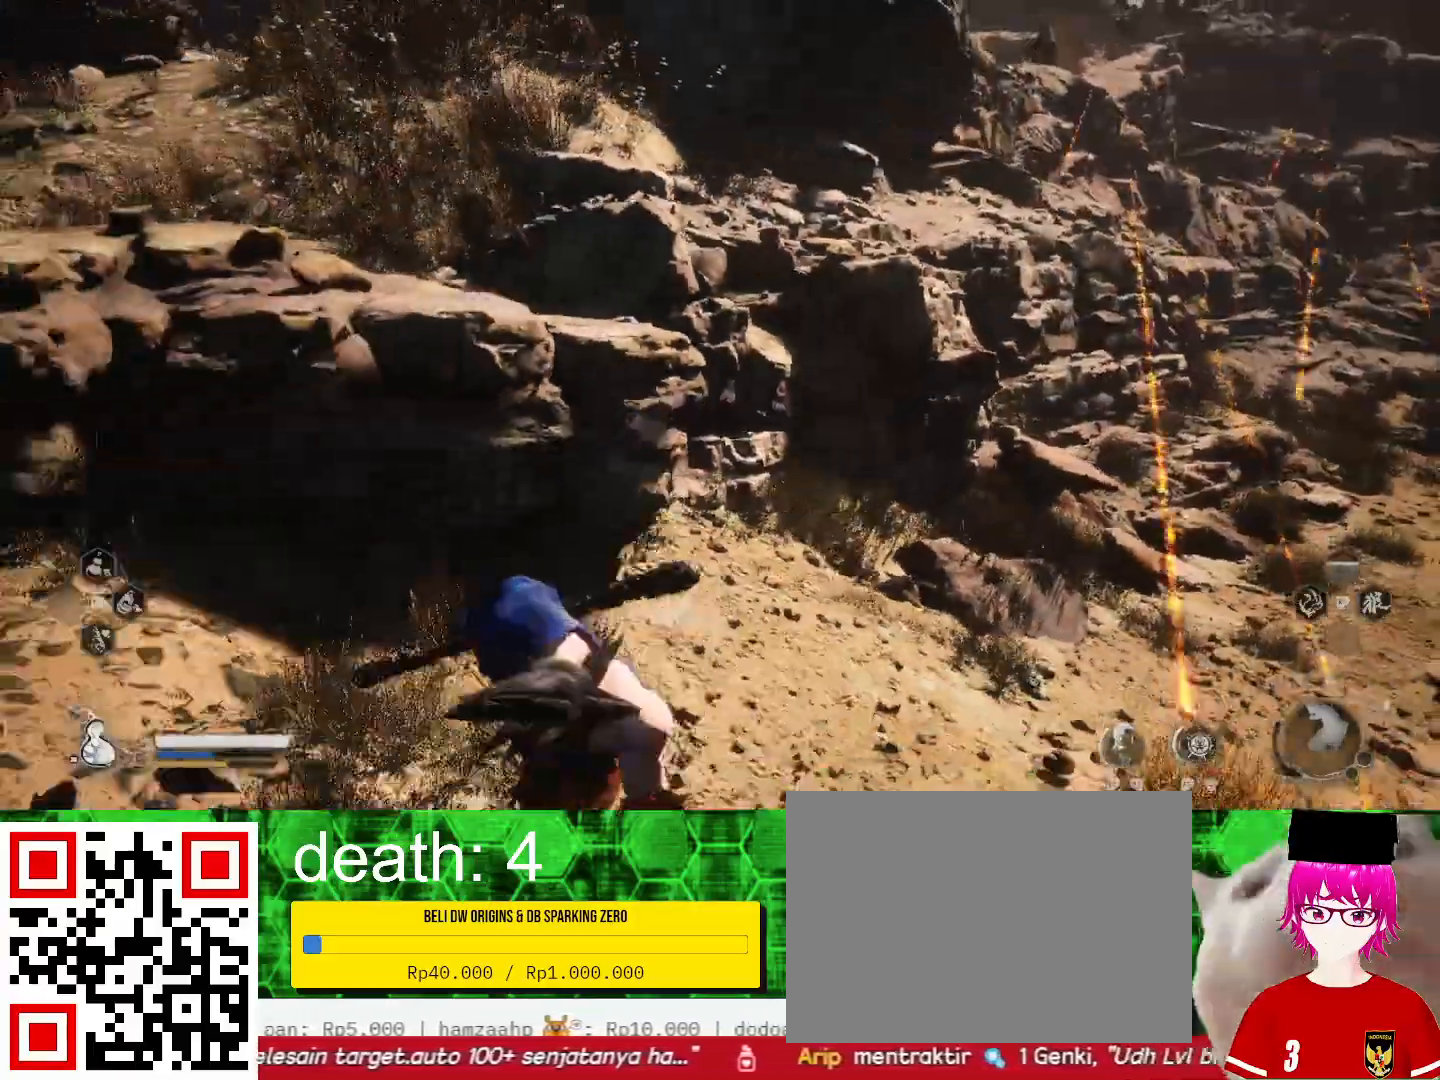
{"dt_ms": 500, "buttons": [], "left_stick": "left", "right_stick": "center", "events": [[467, "left_stick", "left"]]}
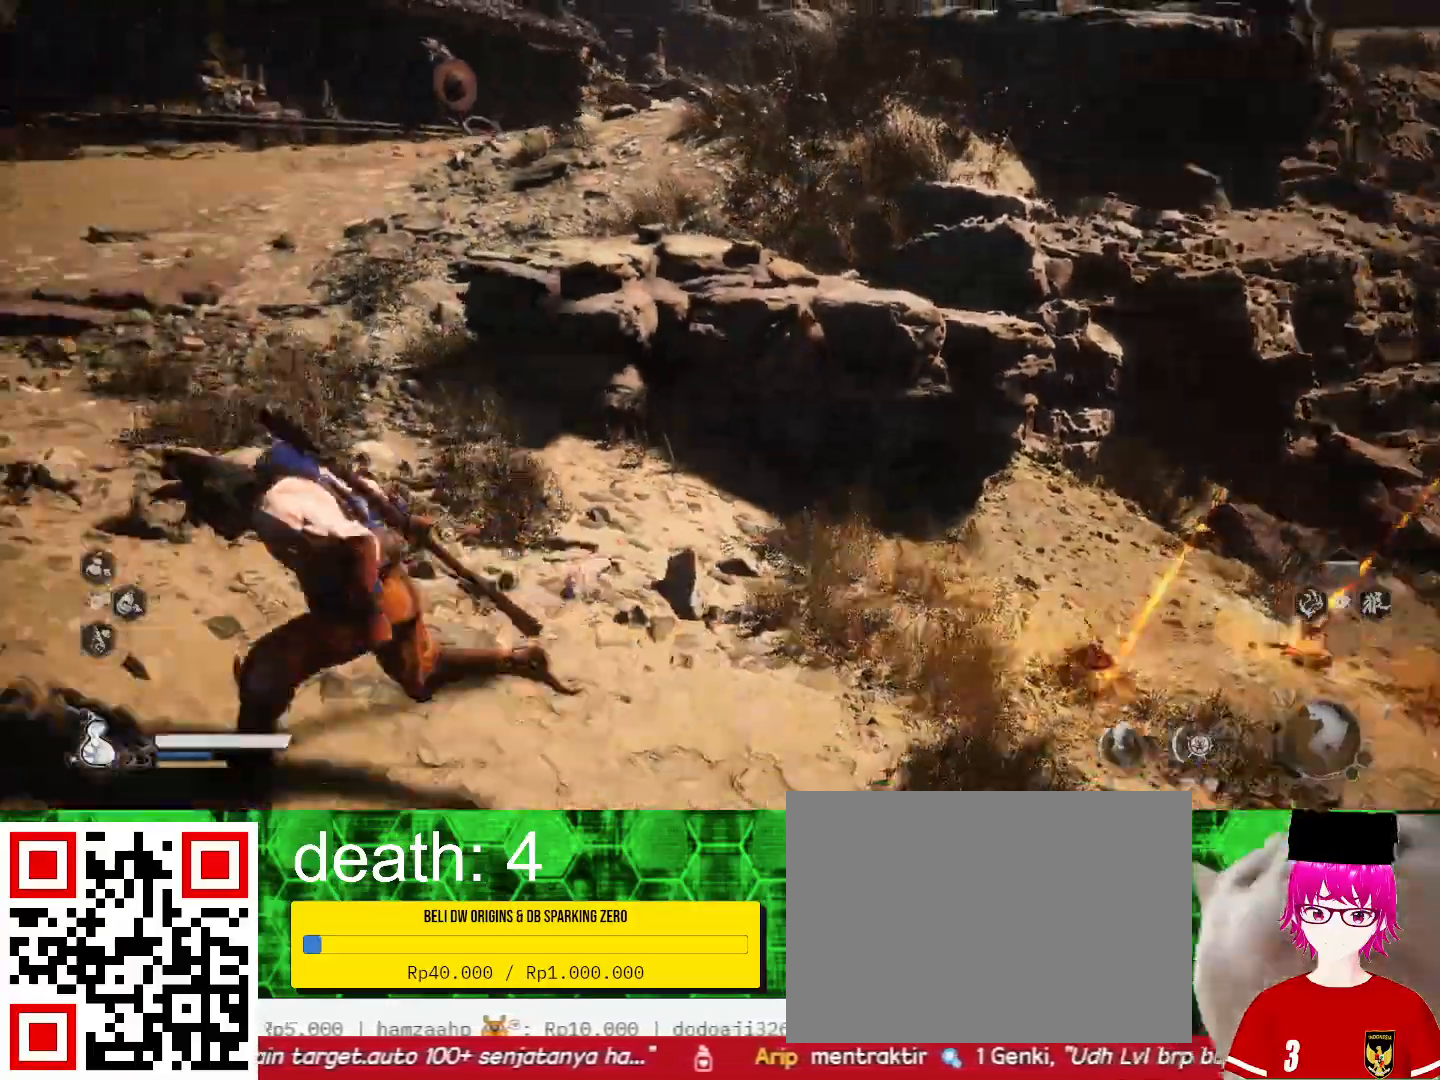
{"dt_ms": 500, "buttons": [], "left_stick": "left", "right_stick": "center", "events": [[67, "left_stick", "up-left"], [467, "left_stick", "left"]]}
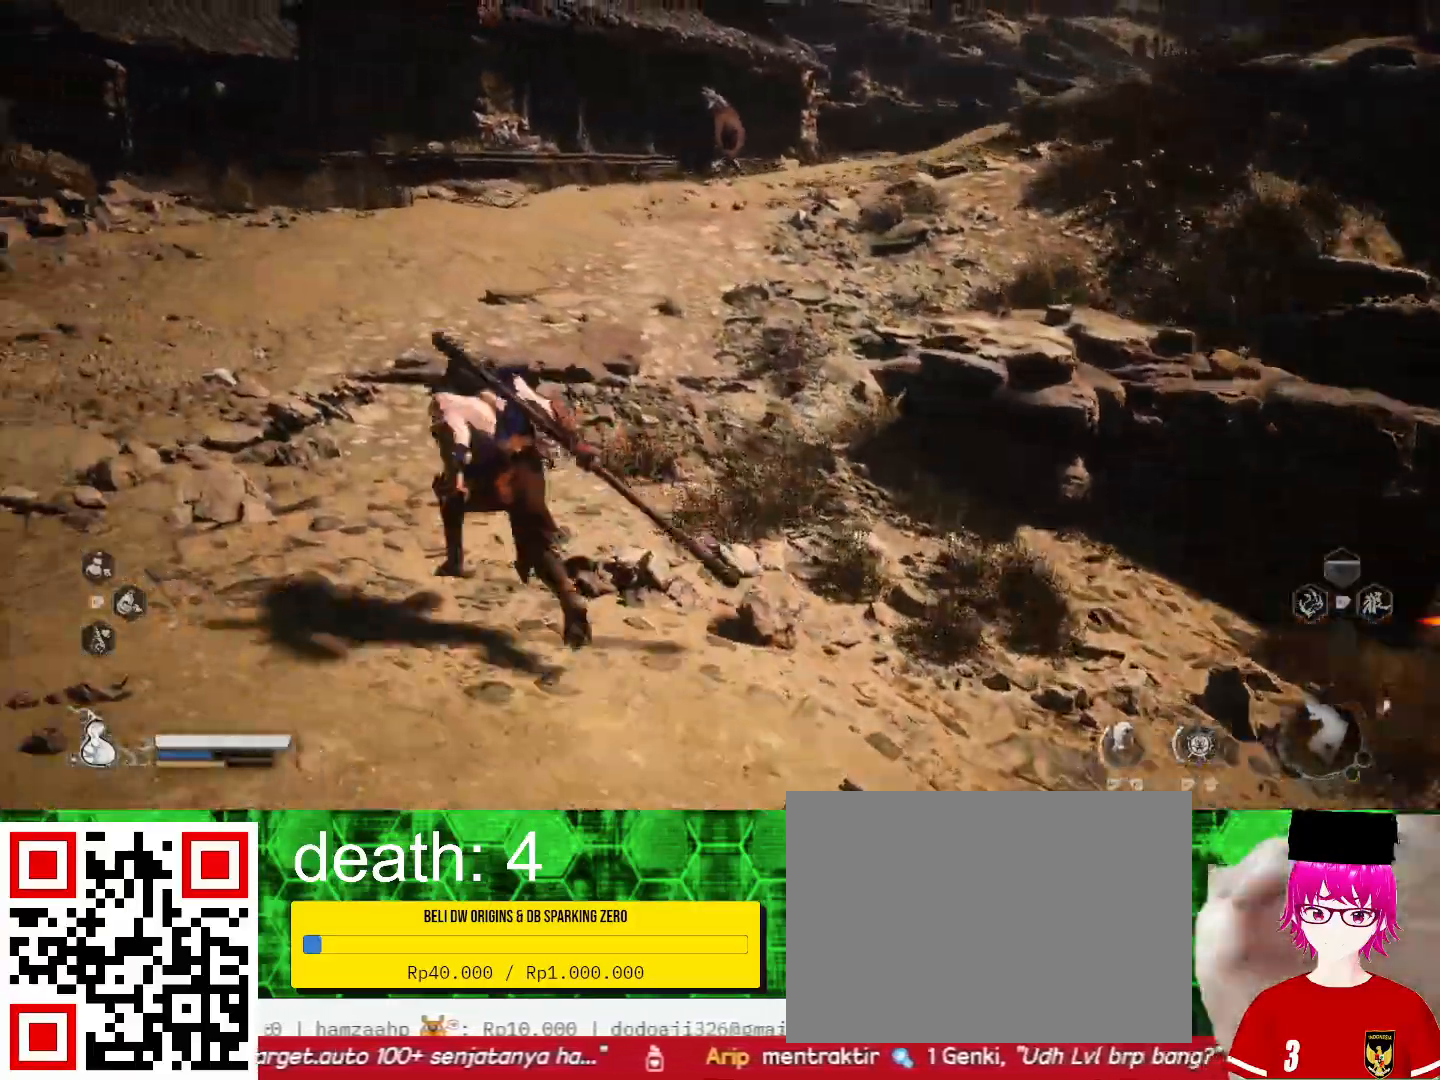
{"dt_ms": 500, "buttons": [], "left_stick": "up", "right_stick": "center", "events": [[200, "left_stick", "up-left"], [400, "left_stick", "up"]]}
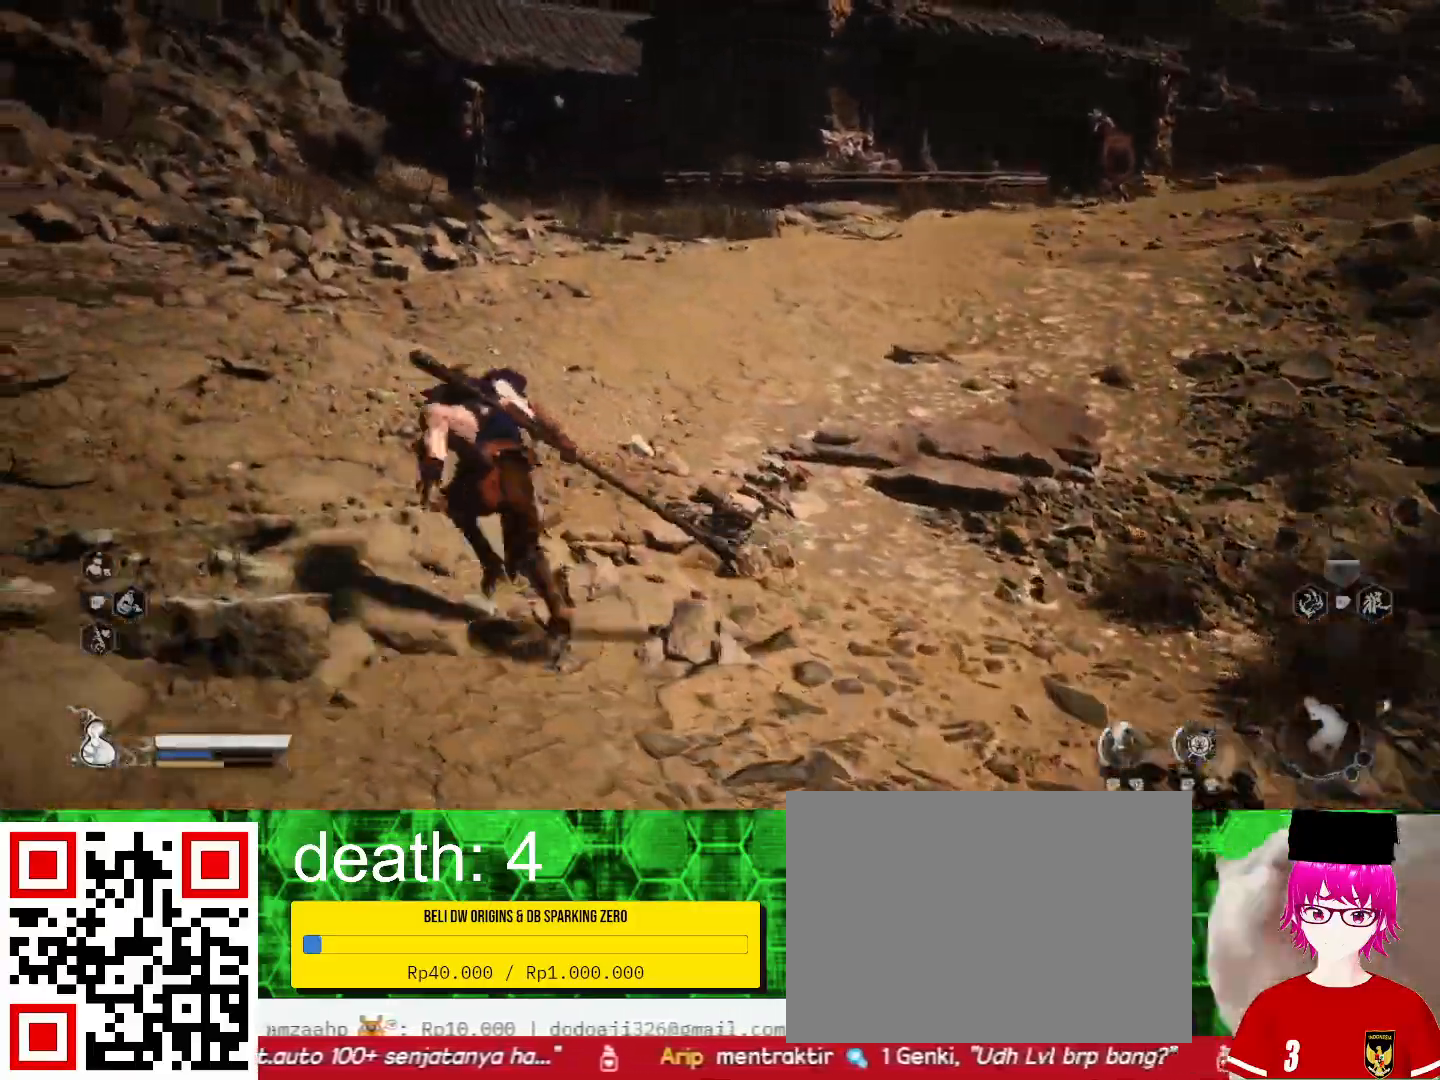
{"dt_ms": 500, "buttons": [], "left_stick": "up", "right_stick": "center", "events": []}
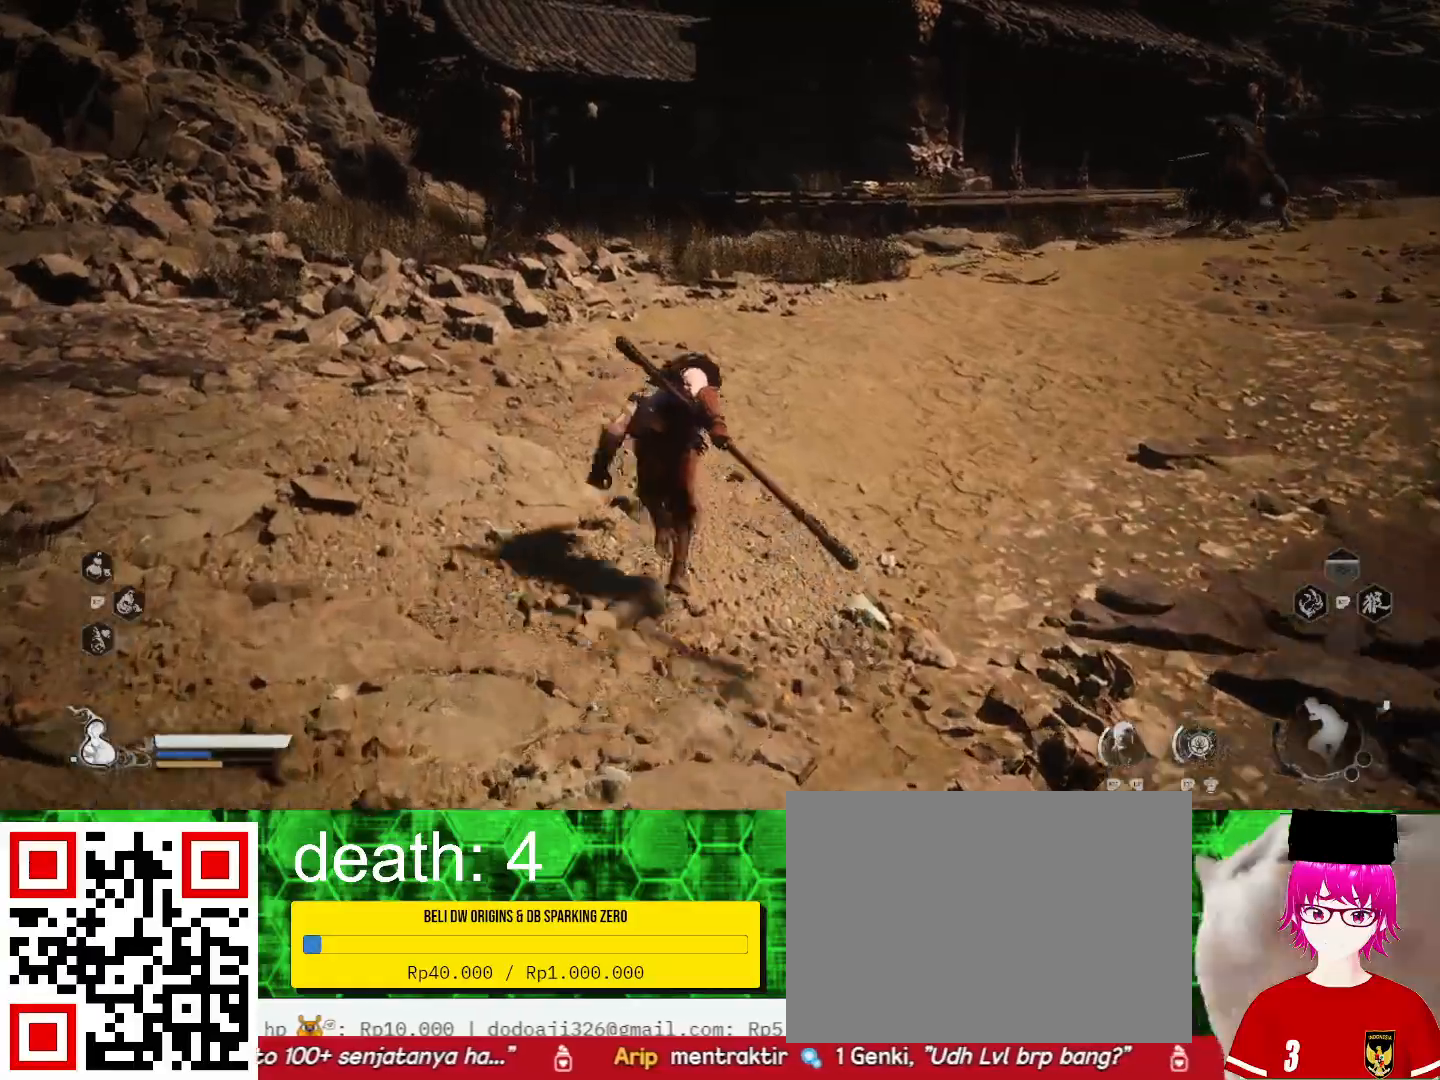
{"dt_ms": 500, "buttons": [], "left_stick": "up-left", "right_stick": "left", "events": [[333, "left_stick", "up-left"], [400, "right_stick", "left"]]}
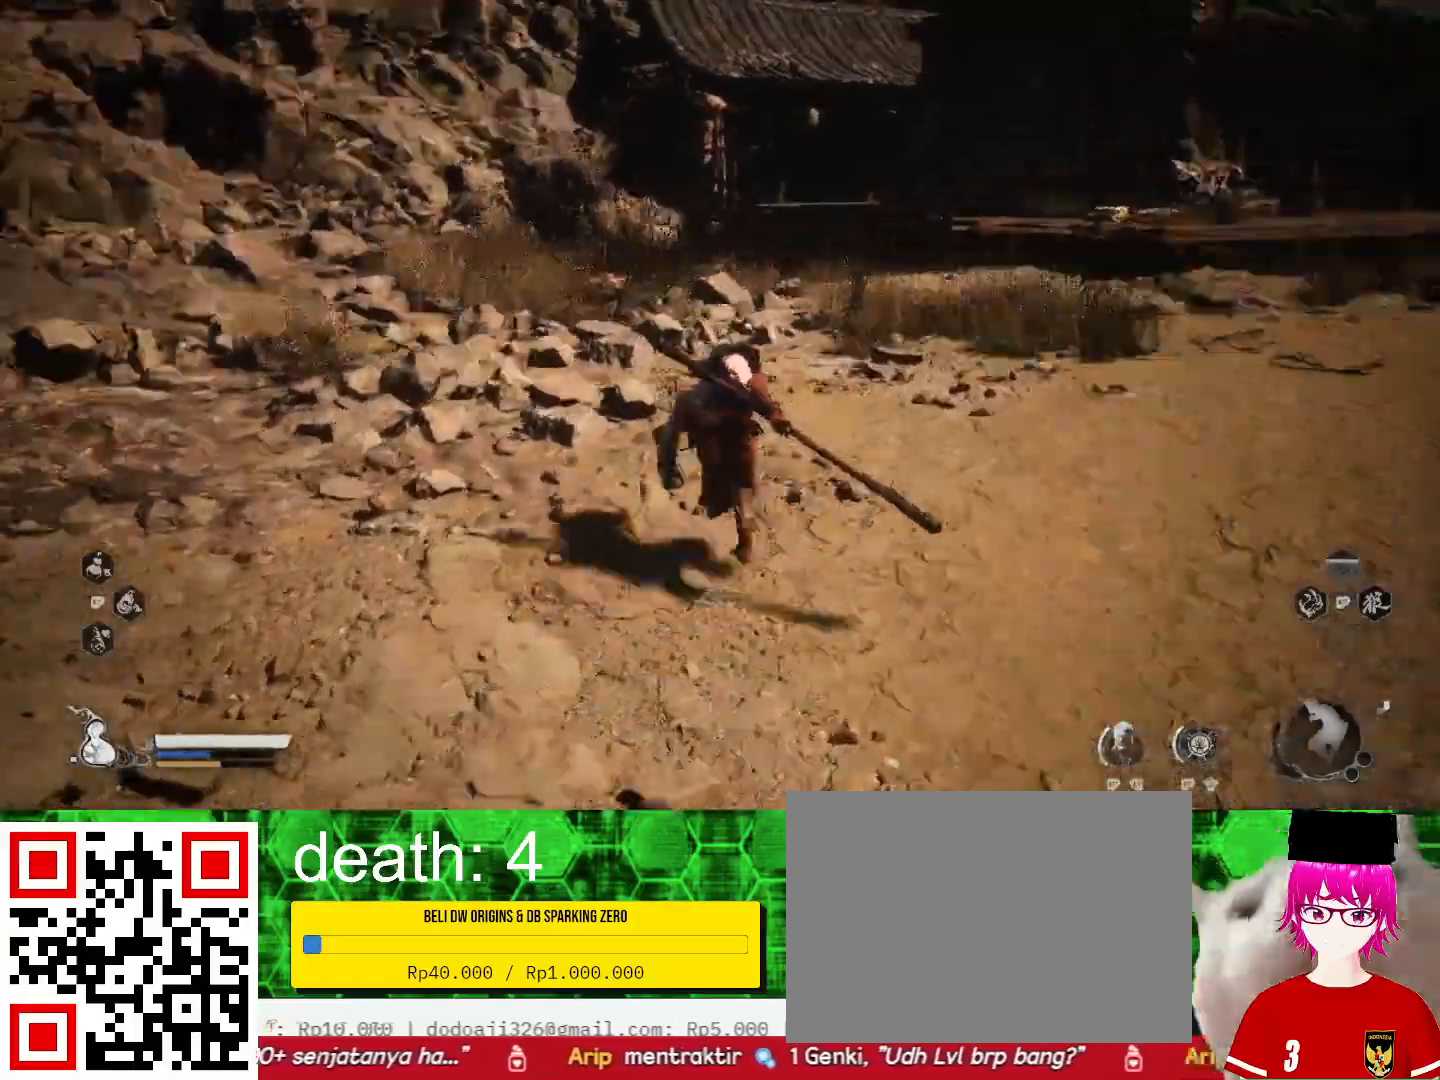
{"dt_ms": 500, "buttons": [], "left_stick": "up", "right_stick": "center", "events": [[267, "left_stick", "up"], [500, "right_stick", "center"]]}
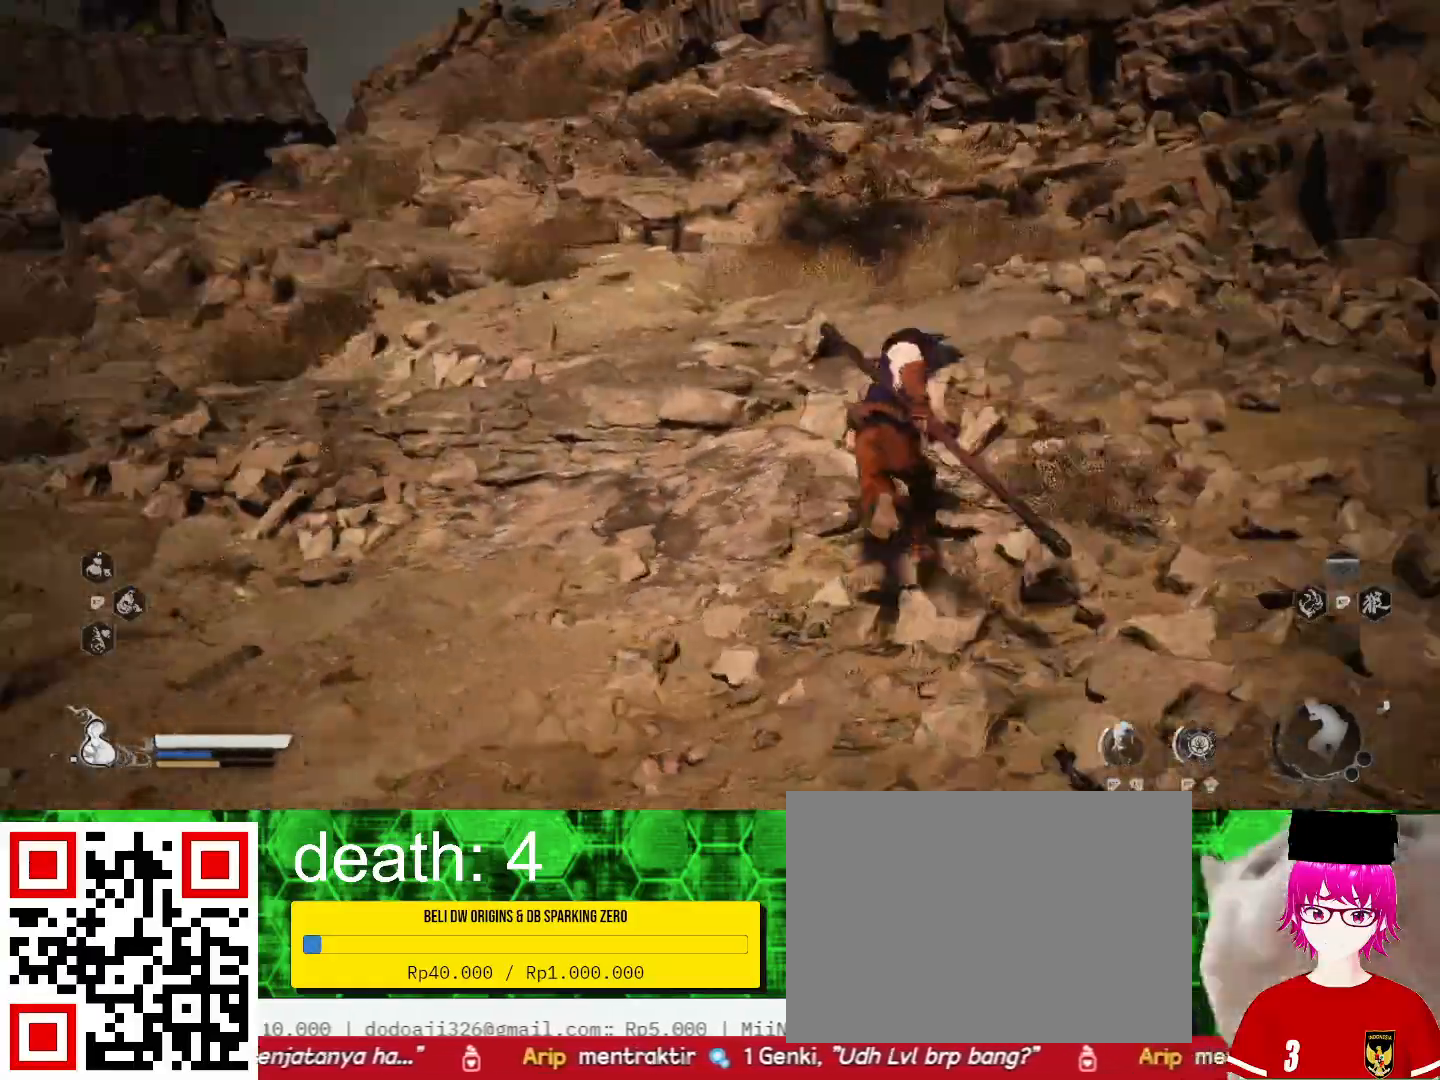
{"dt_ms": 500, "buttons": [], "left_stick": "up", "right_stick": "up", "events": [[400, "right_stick", "up"]]}
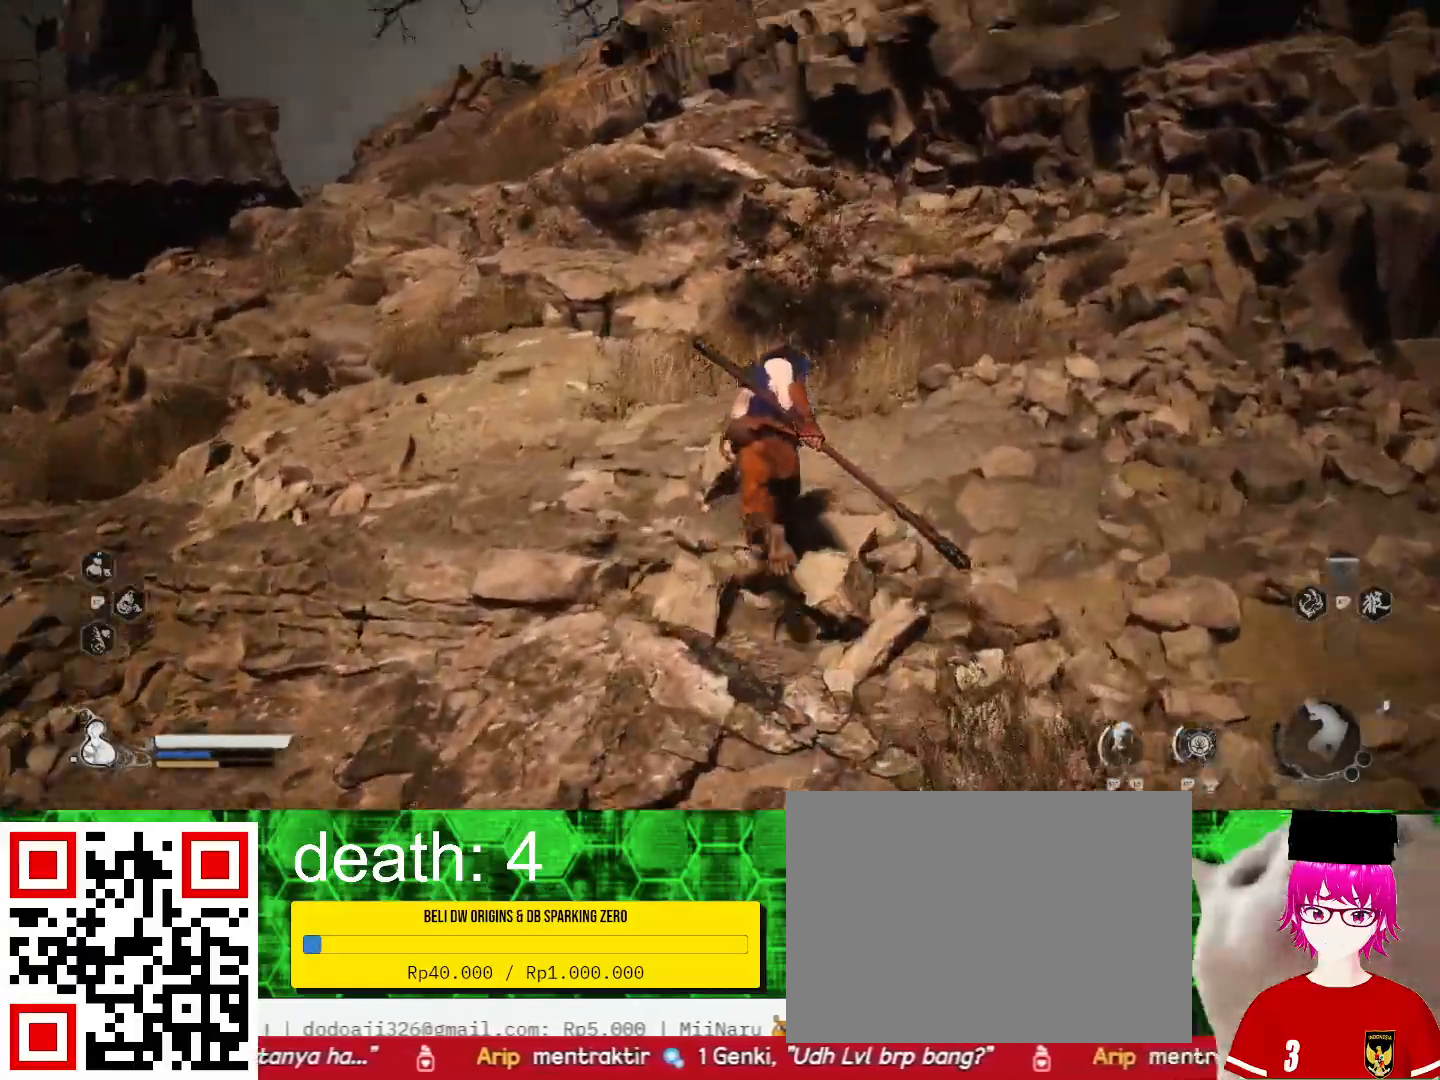
{"dt_ms": 500, "buttons": [], "left_stick": "up-left", "right_stick": "center", "events": [[133, "right_stick", "center"], [300, "left_stick", "up-left"]]}
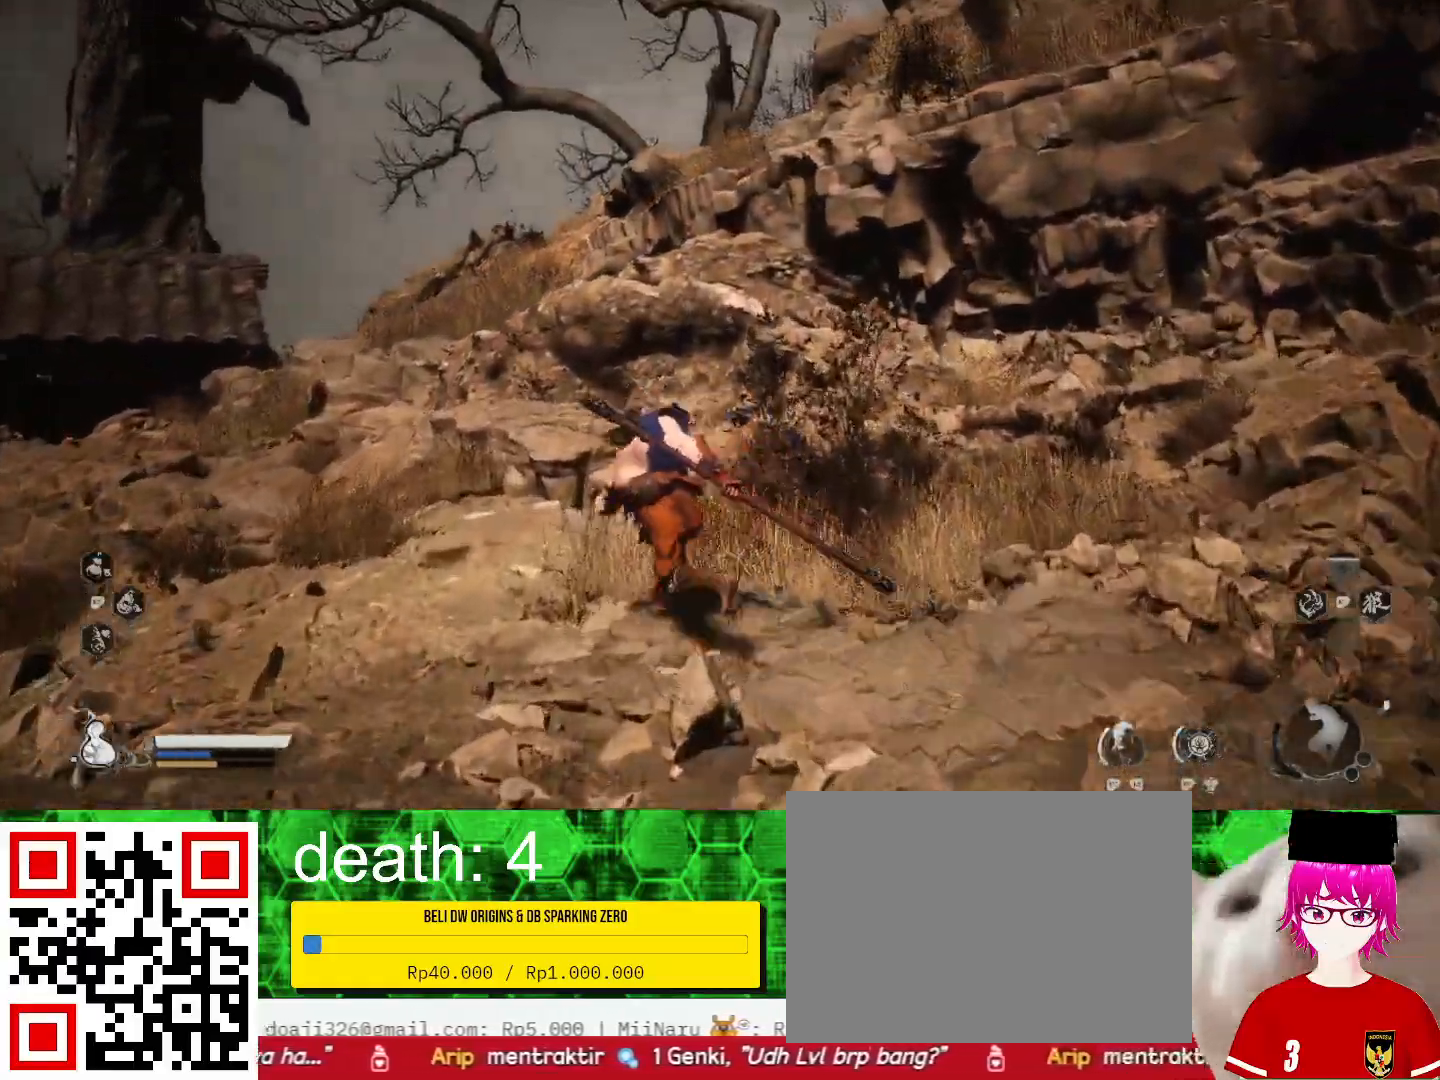
{"dt_ms": 500, "buttons": [], "left_stick": "up", "right_stick": "down-left", "events": [[167, "right_stick", "down"], [200, "left_stick", "up"], [267, "right_stick", "down-left"]]}
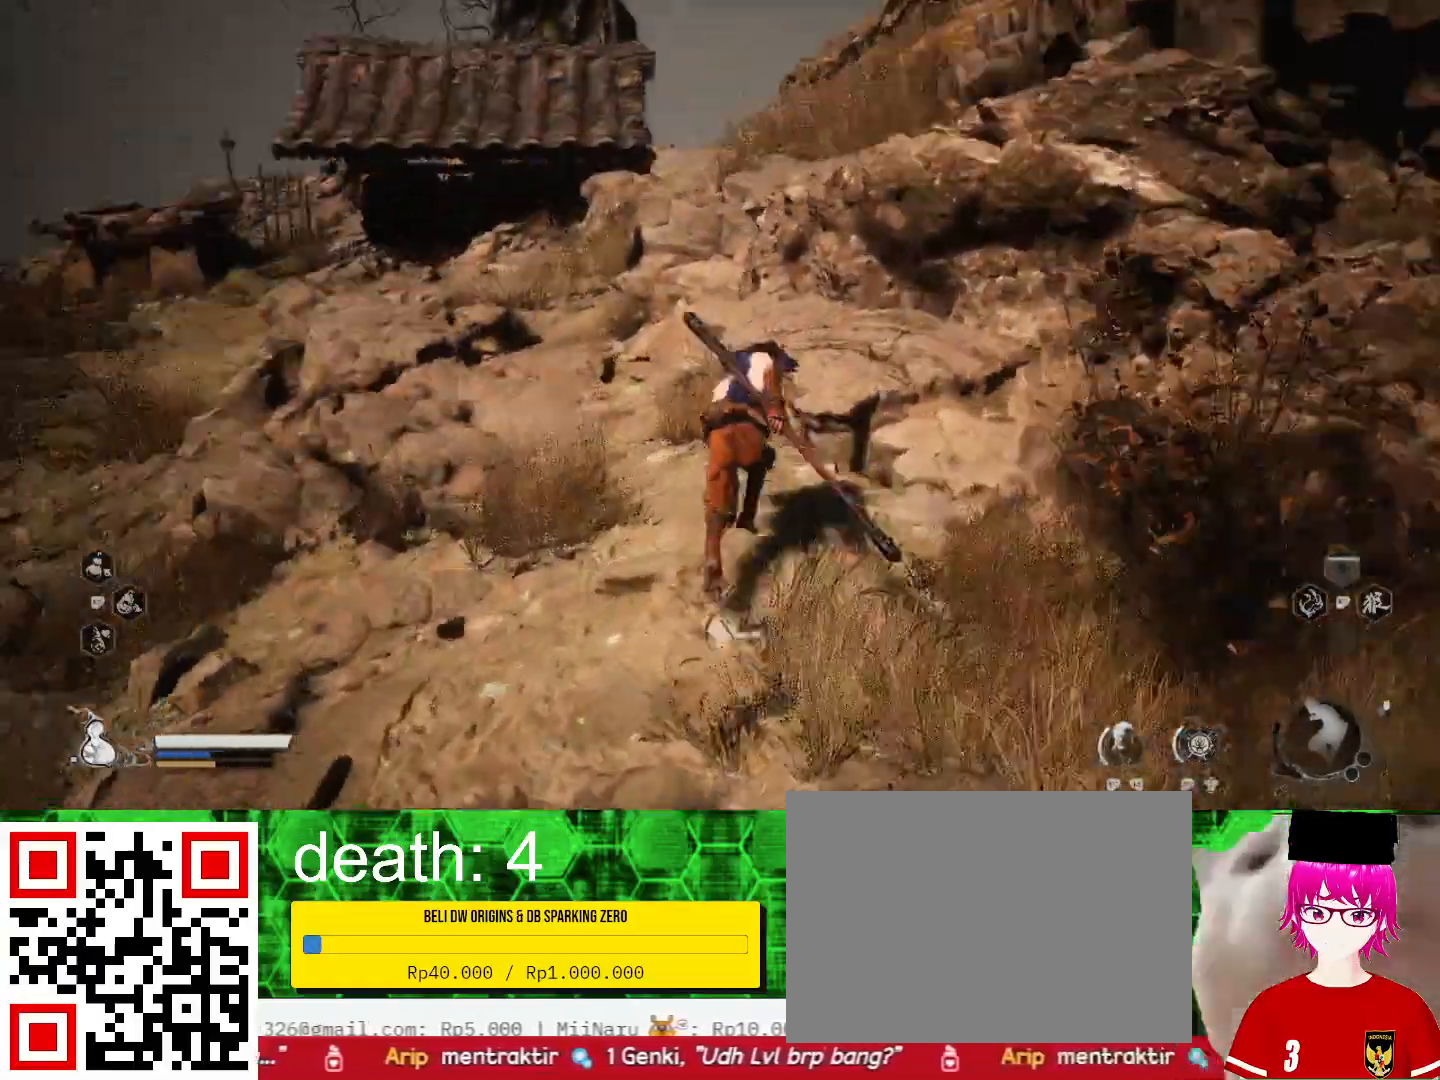
{"dt_ms": 500, "buttons": [], "left_stick": "up", "right_stick": "left", "events": [[67, "right_stick", "center"], [300, "right_stick", "left"]]}
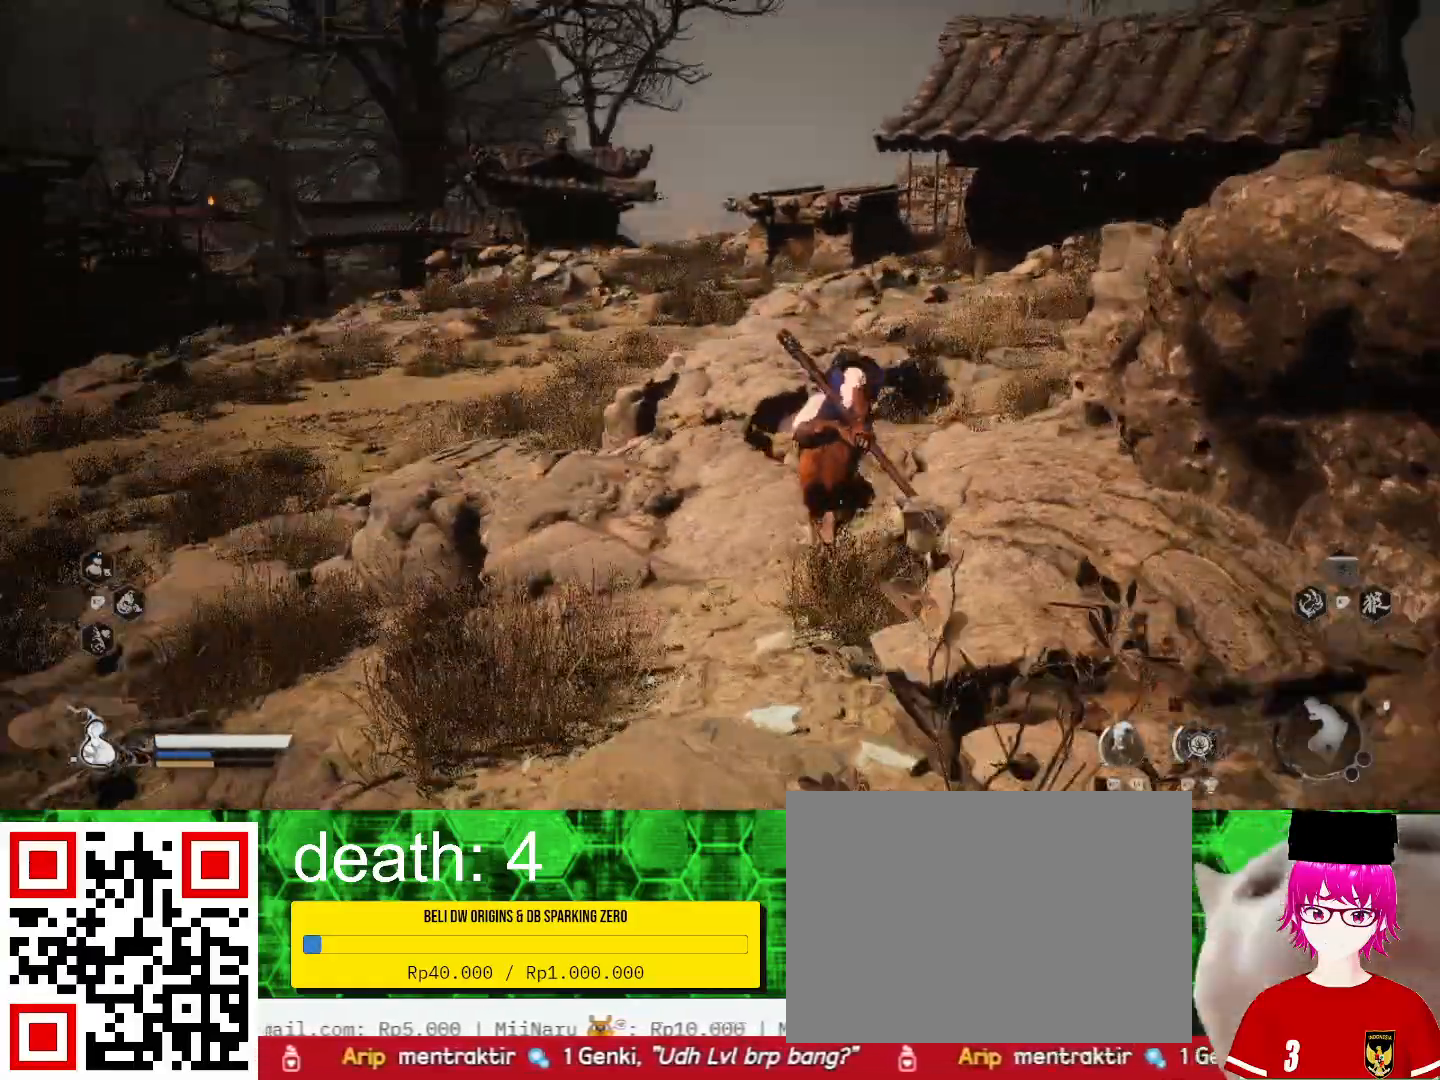
{"dt_ms": 500, "buttons": [], "left_stick": "up-right", "right_stick": "center", "events": [[167, "left_stick", "up-right"], [200, "right_stick", "center"]]}